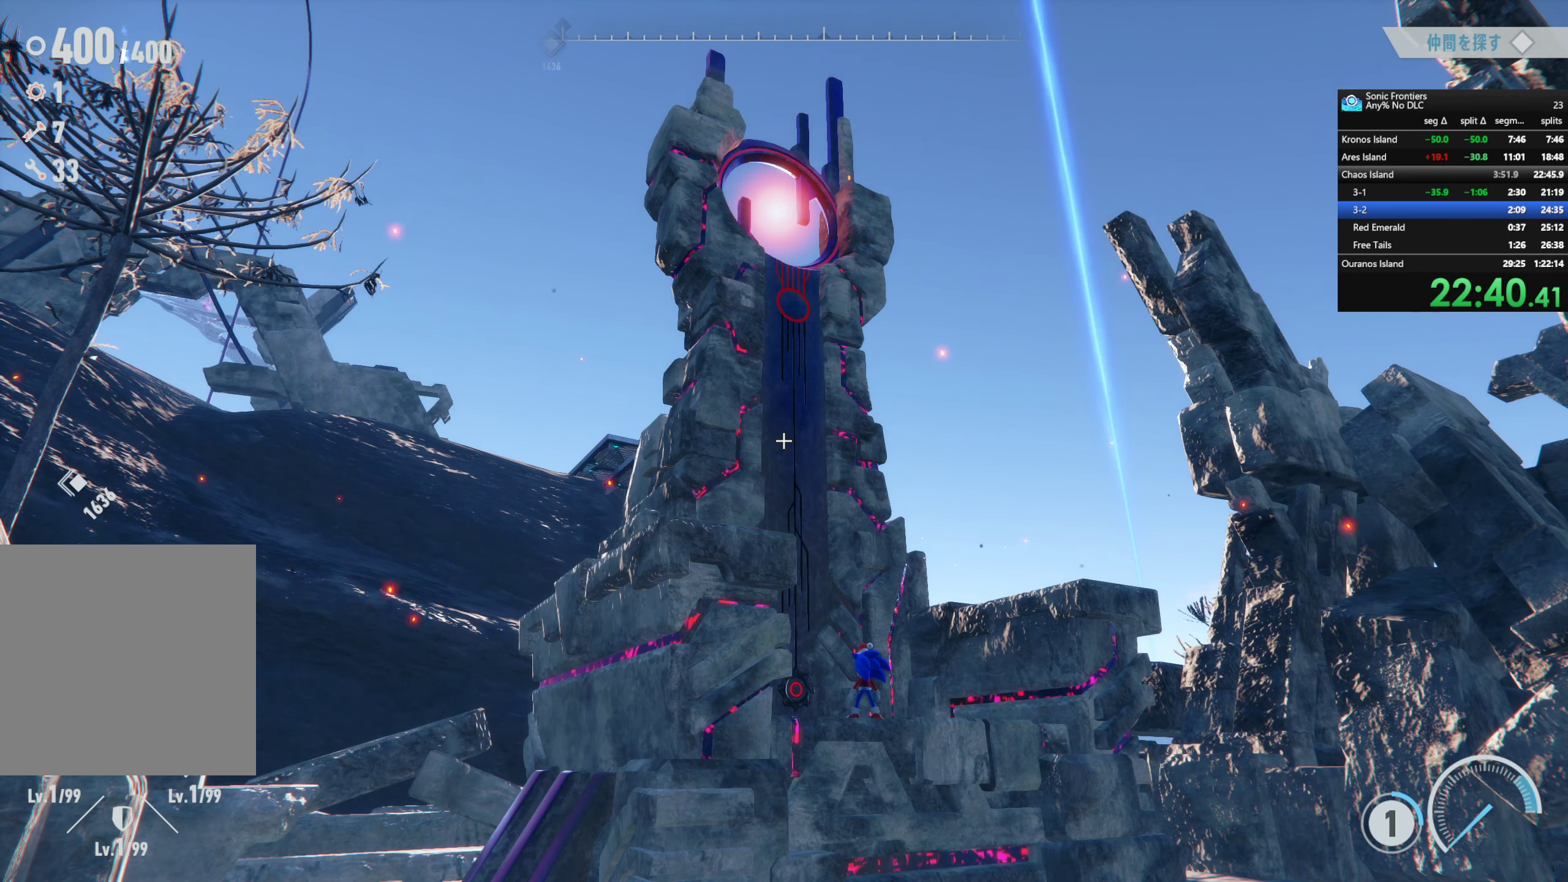
Gameplay with a controller (PlayStation layout); each line is a JSON object with the inputs held at the frame after it. "events" lists button and stick changes between this image and that frame as [ms after this image, input, new state], when the widget could be followed in between.
{"buttons": ["CROSS"], "left_stick": "center", "right_stick": "center", "events": []}
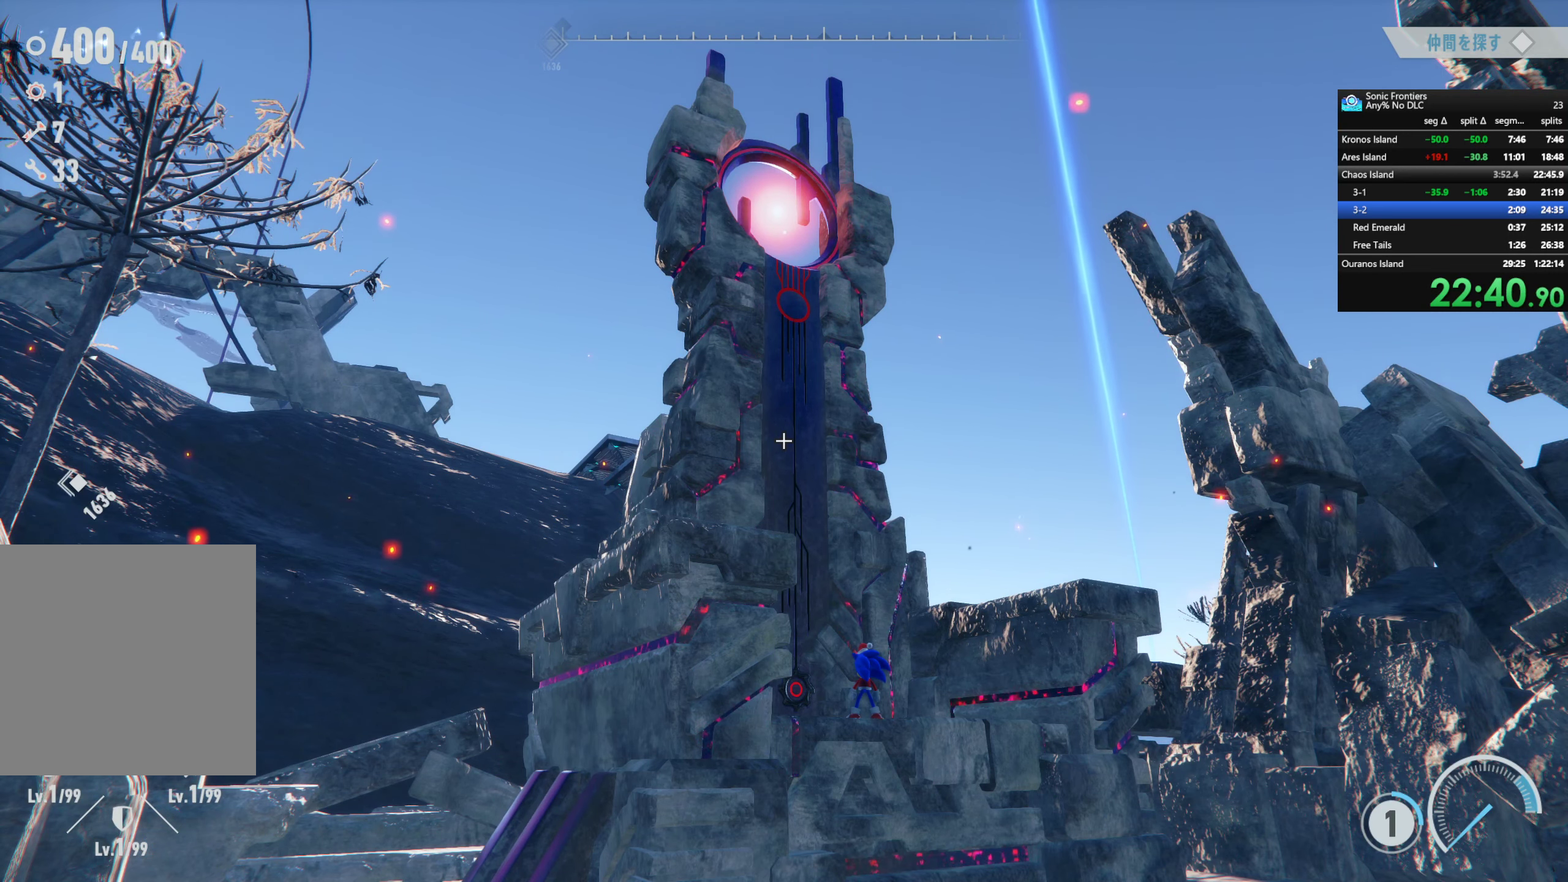
{"buttons": ["CROSS"], "left_stick": "center", "right_stick": "center", "events": []}
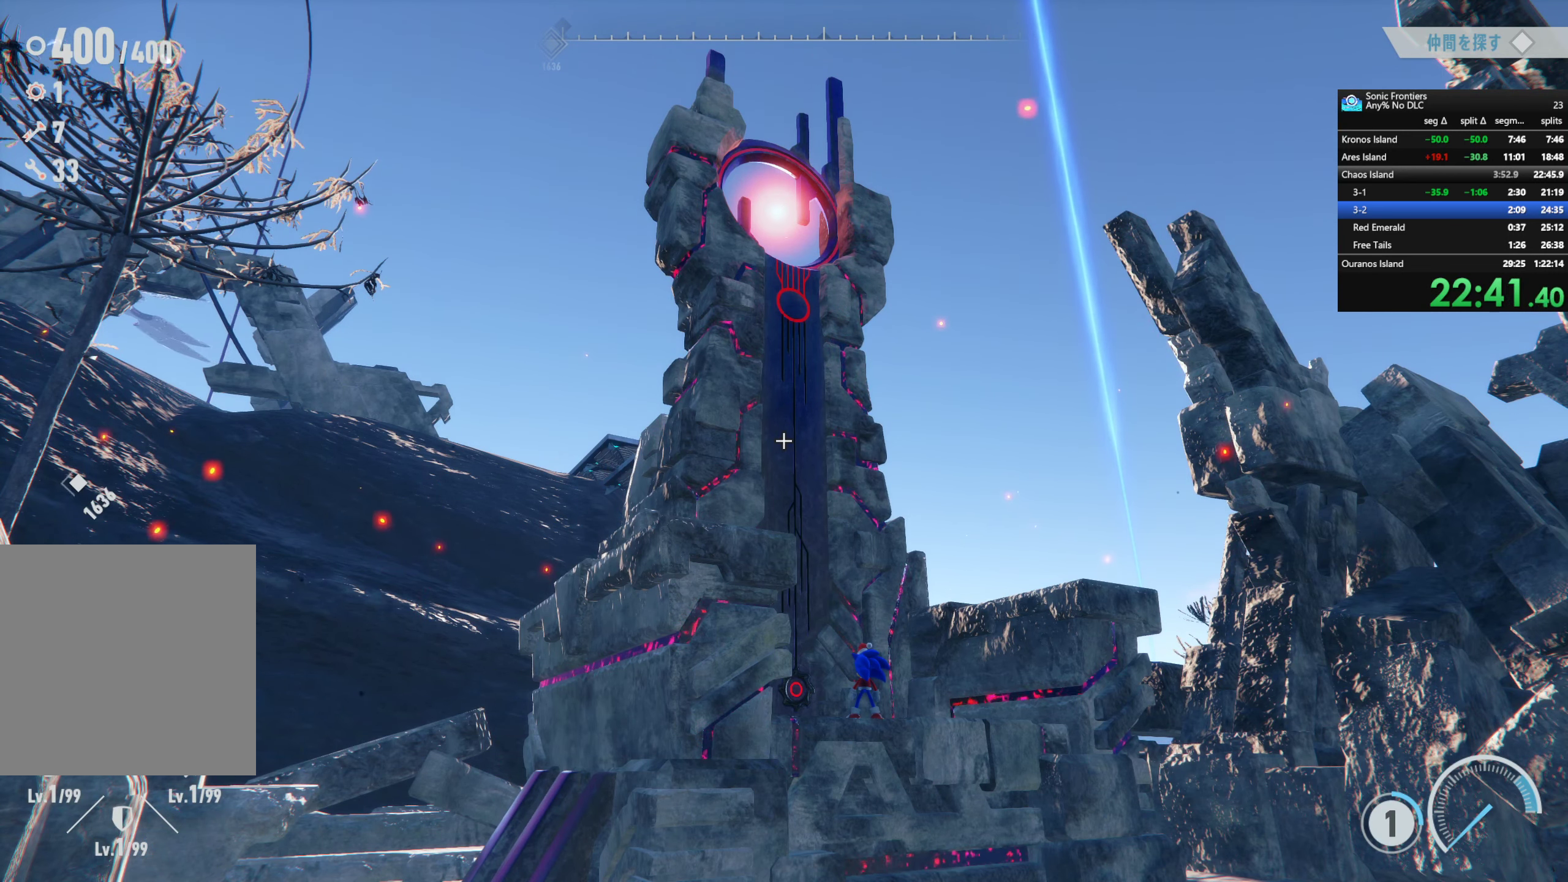
{"buttons": ["CROSS"], "left_stick": "center", "right_stick": "center", "events": []}
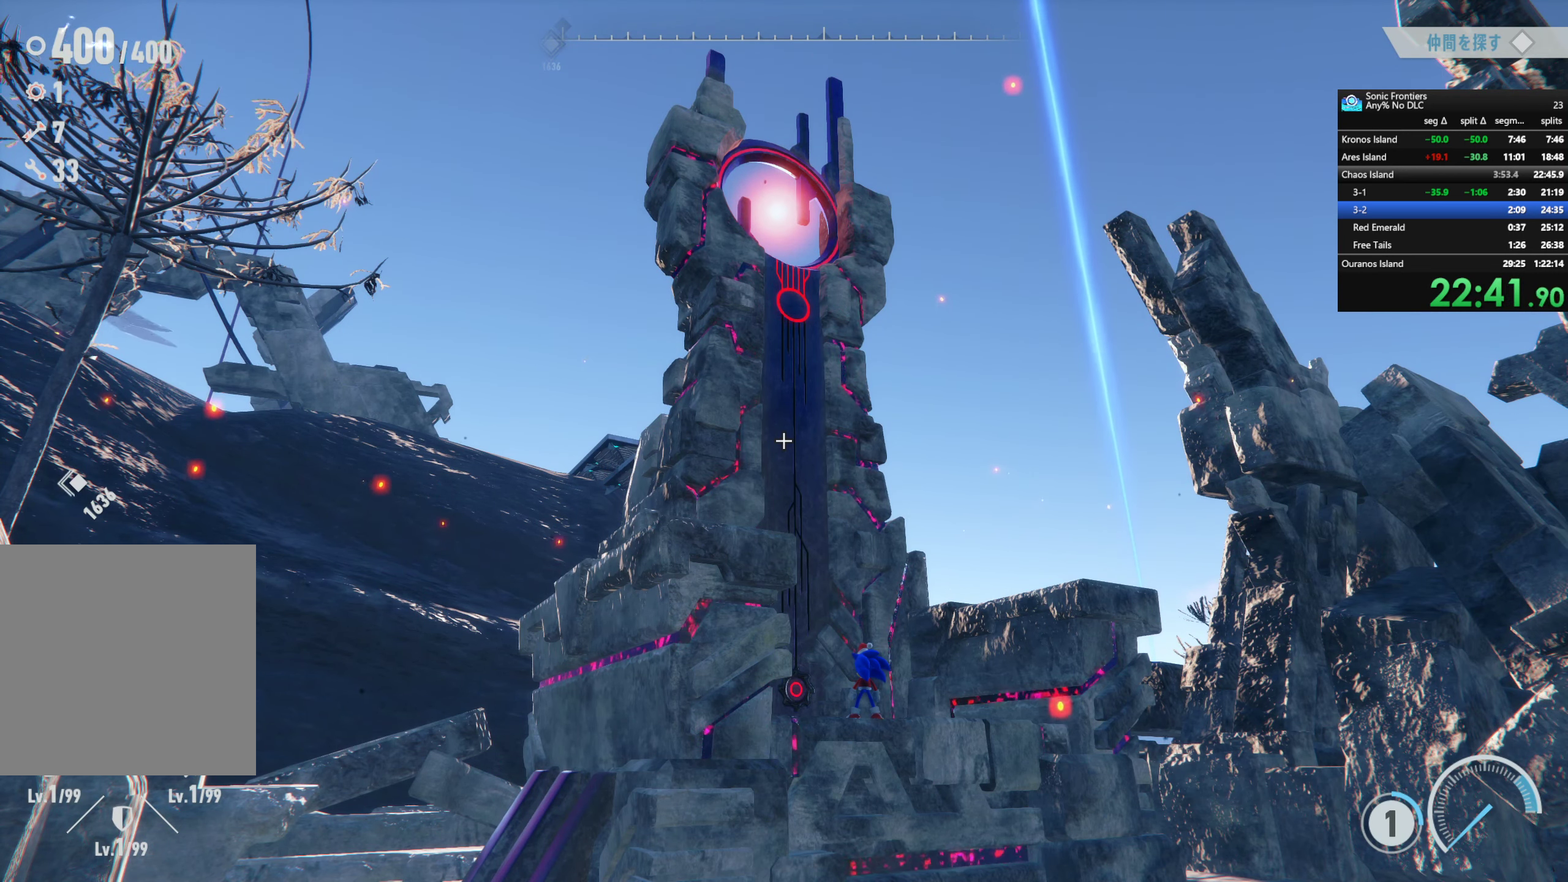
{"buttons": ["CROSS"], "left_stick": "center", "right_stick": "center", "events": []}
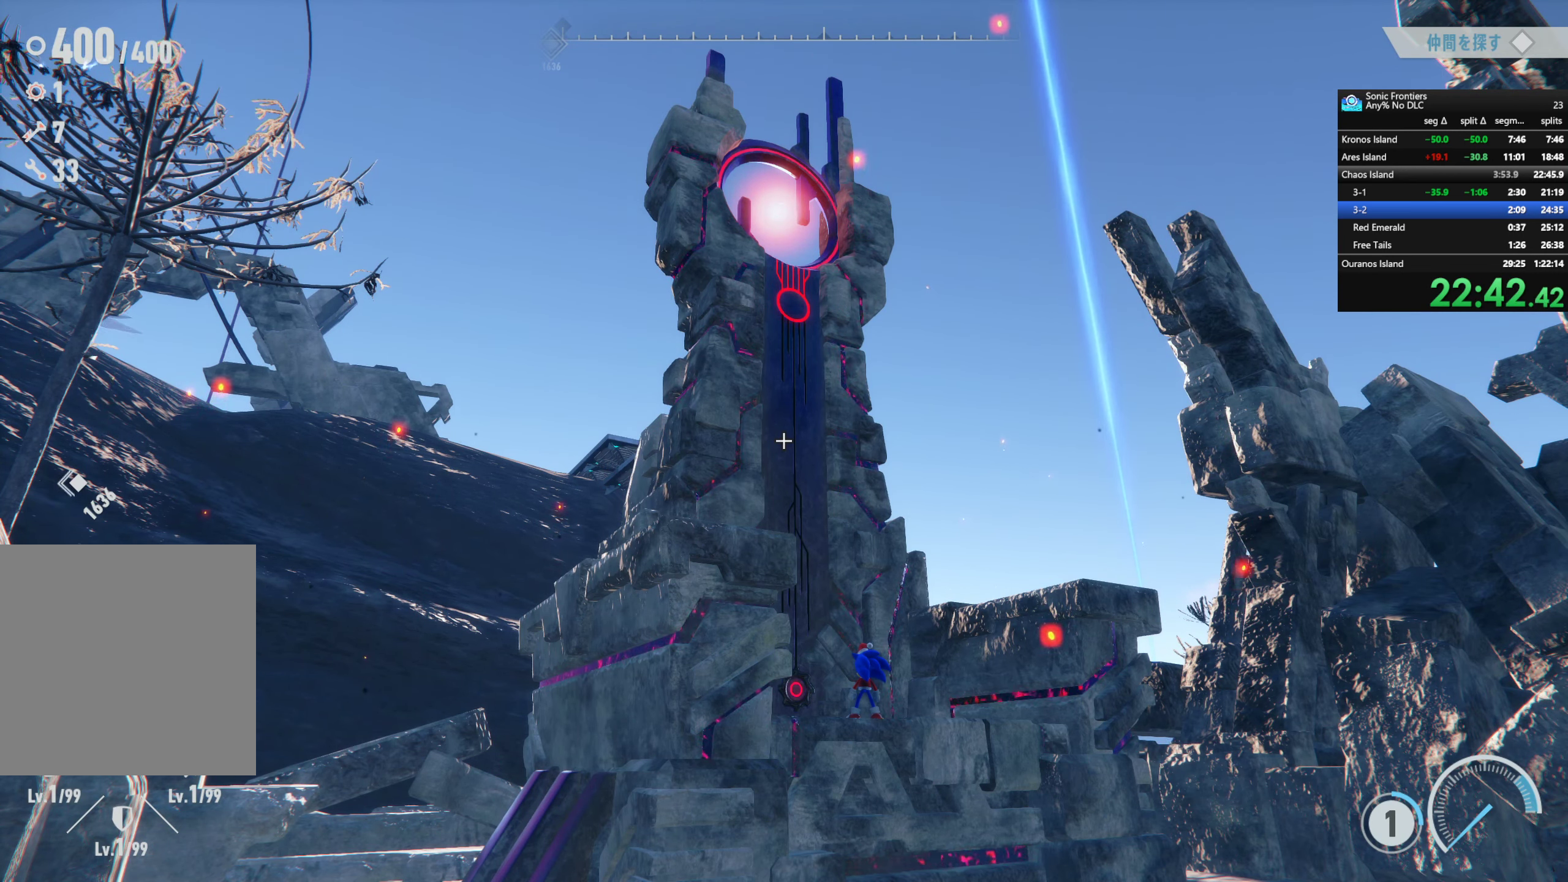
{"buttons": ["CROSS"], "left_stick": "center", "right_stick": "center", "events": []}
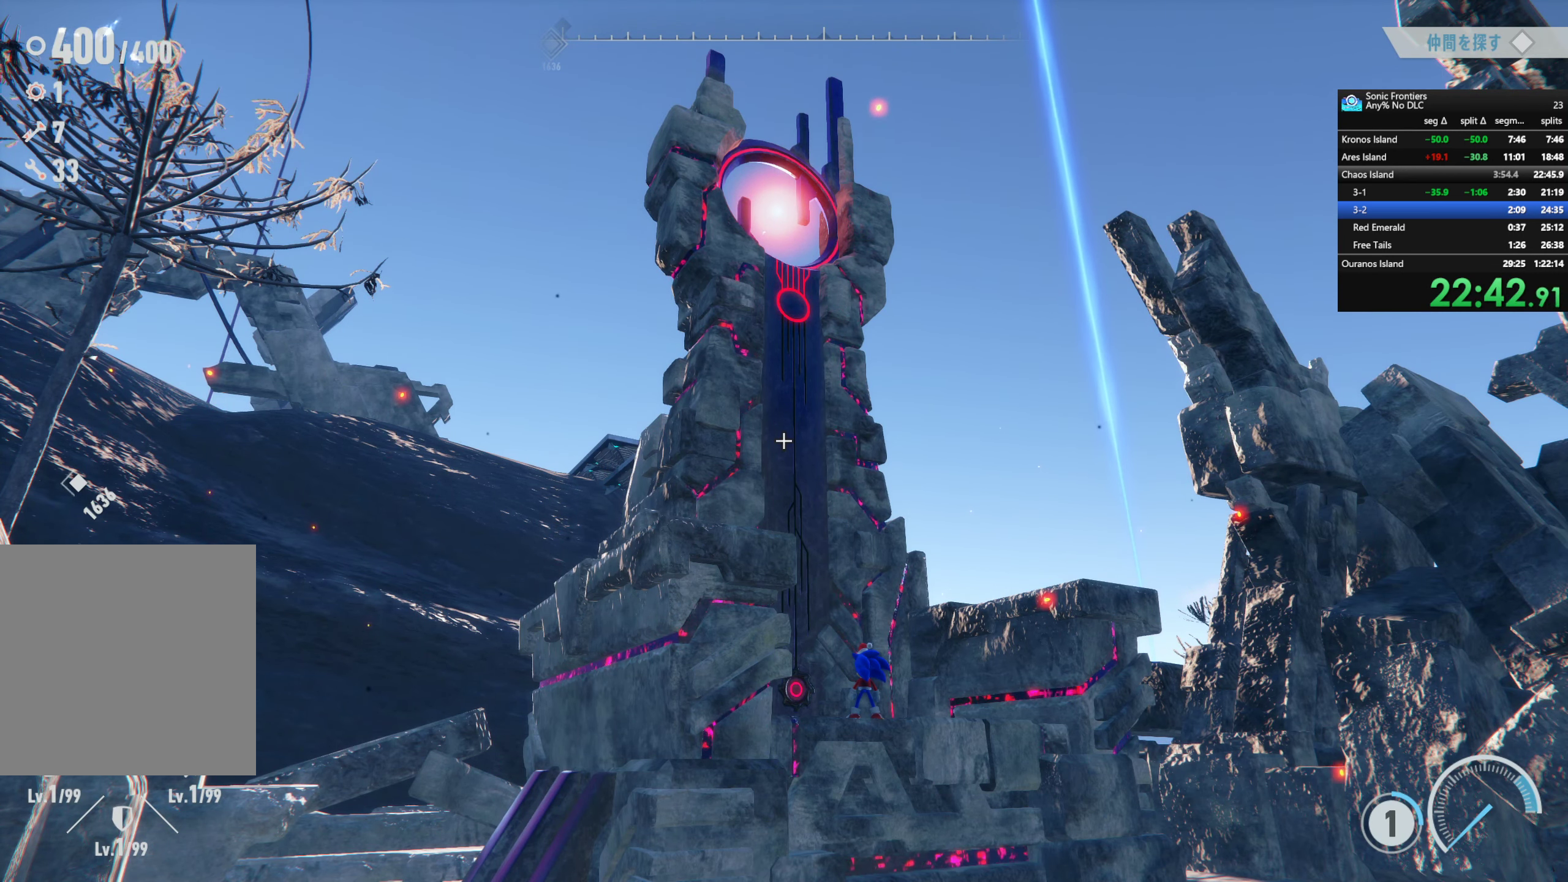
{"buttons": ["CROSS"], "left_stick": "center", "right_stick": "center", "events": []}
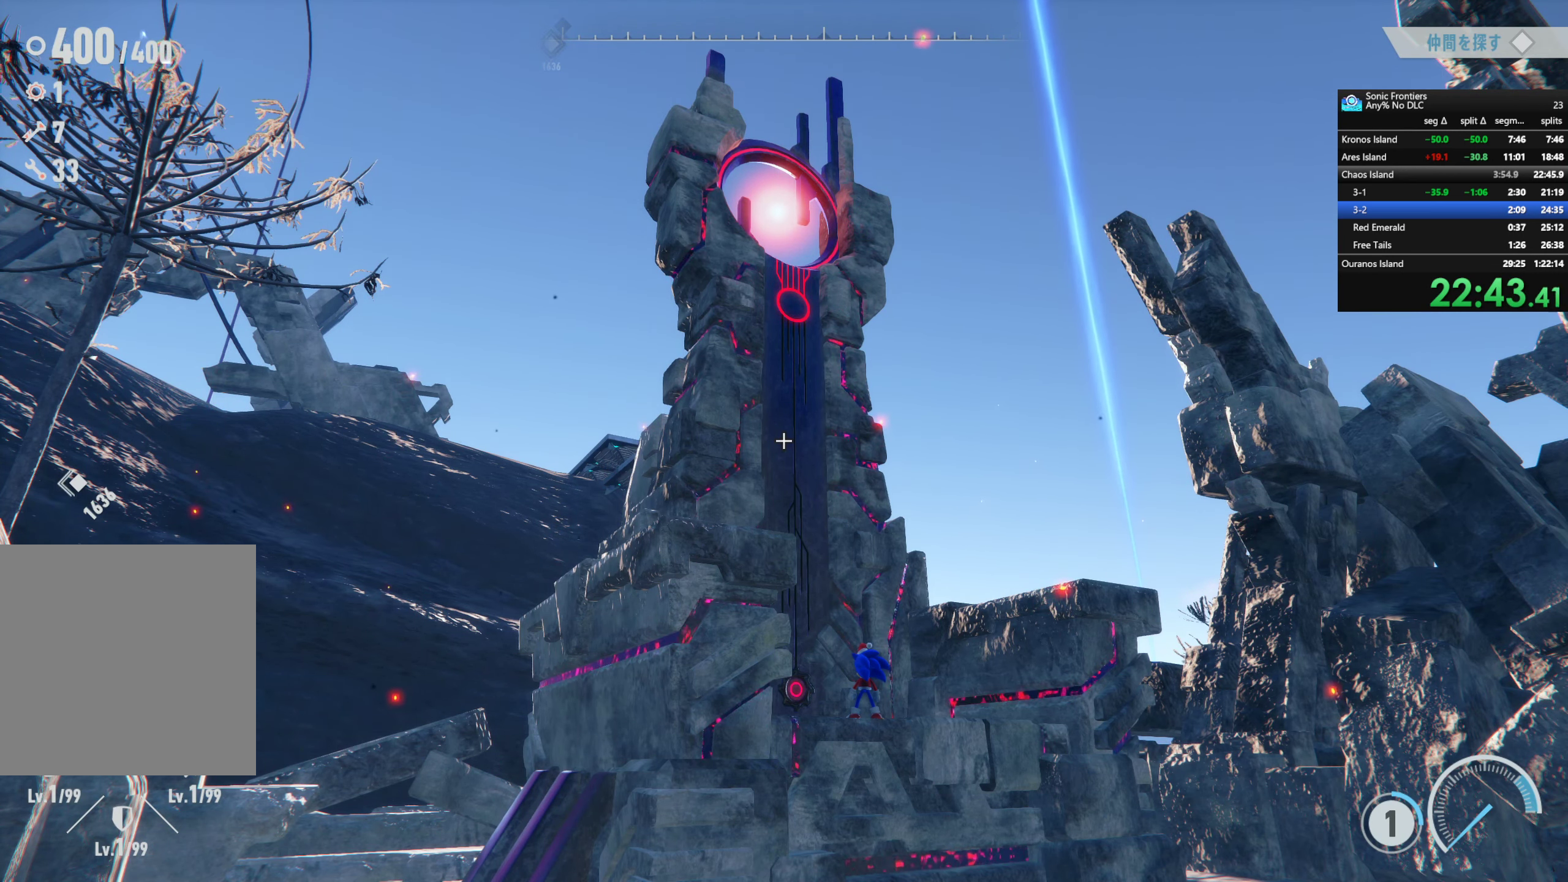
{"buttons": ["CROSS"], "left_stick": "center", "right_stick": "center", "events": []}
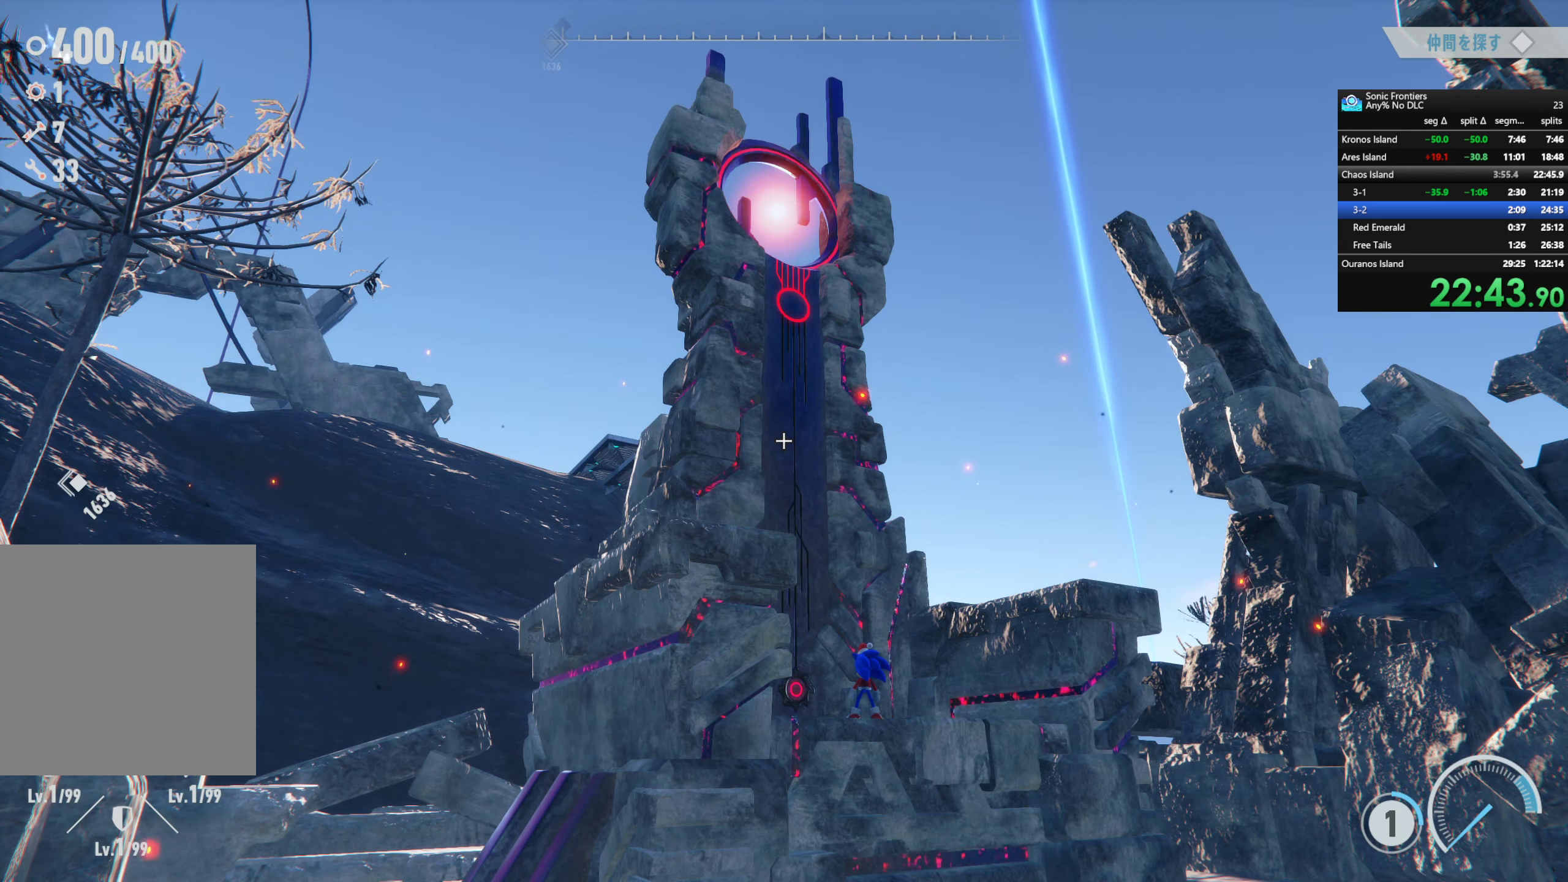
{"buttons": ["CROSS"], "left_stick": "center", "right_stick": "center", "events": []}
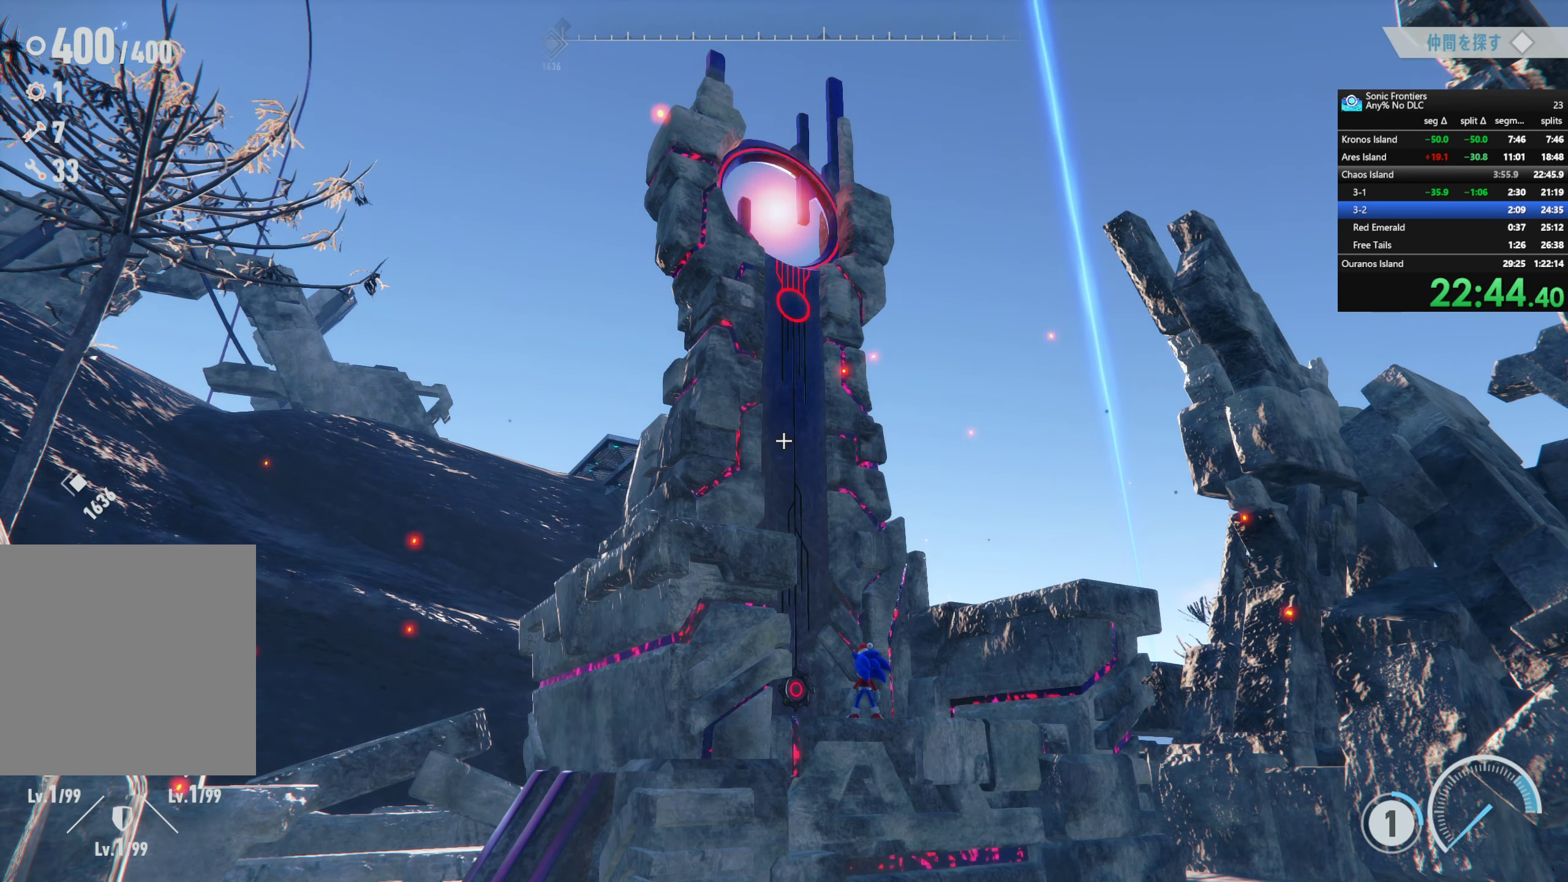
{"buttons": ["CROSS"], "left_stick": "center", "right_stick": "center", "events": []}
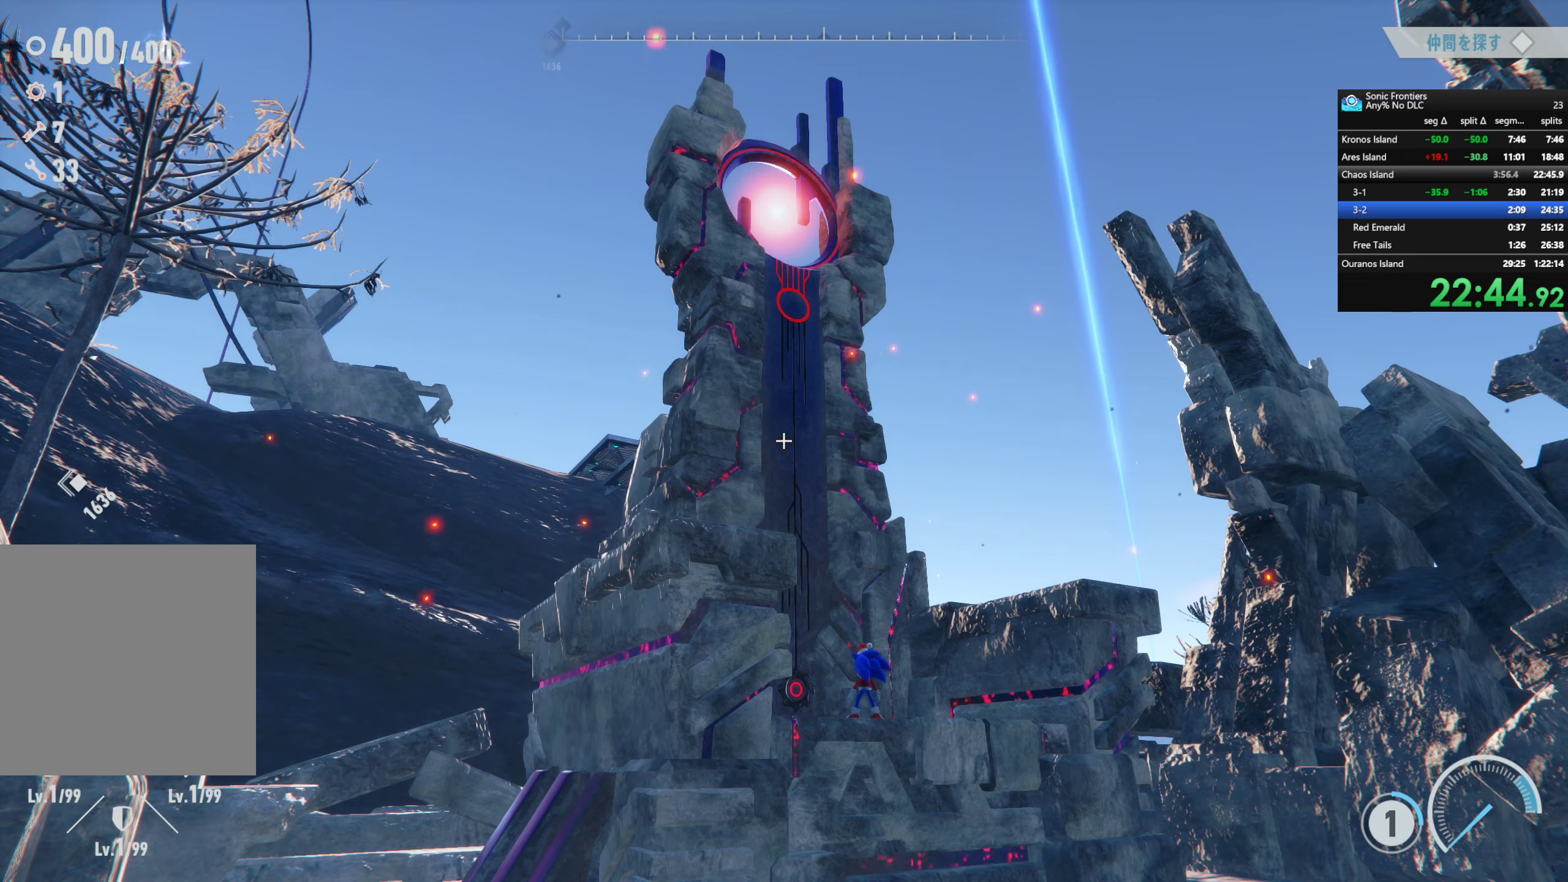
{"buttons": ["CROSS"], "left_stick": "center", "right_stick": "center", "events": []}
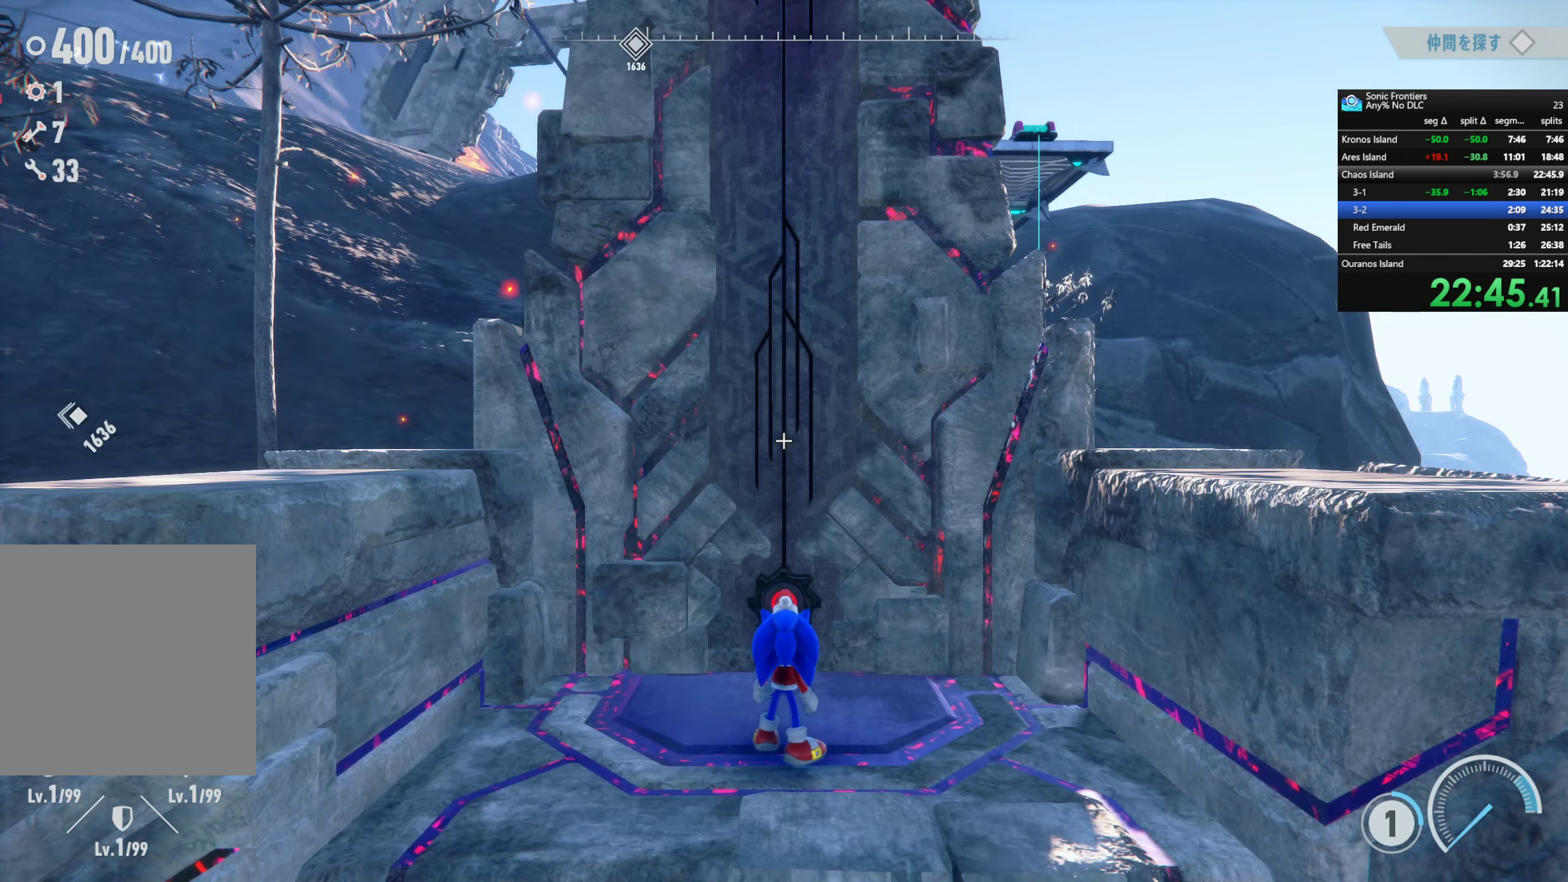
{"buttons": ["SQUARE"], "left_stick": "center", "right_stick": "center", "events": [[133, "CROSS", "up"], [383, "SQUARE", "down"]]}
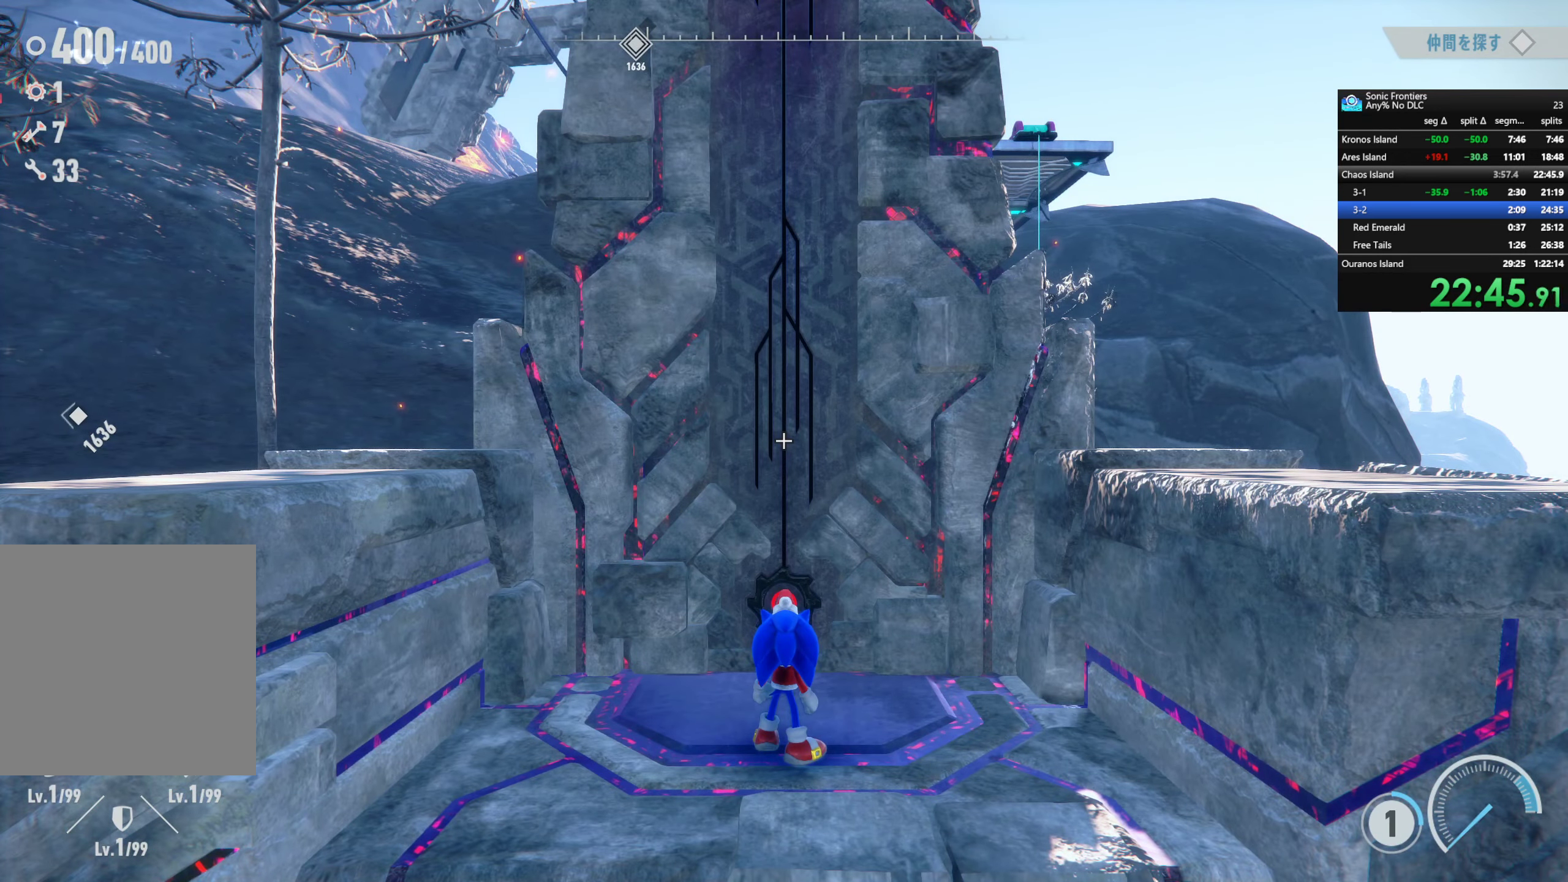
{"buttons": ["SQUARE"], "left_stick": "center", "right_stick": "center", "events": [[17, "SQUARE", "up"], [117, "SQUARE", "down"], [183, "SQUARE", "up"], [300, "SQUARE", "down"], [383, "SQUARE", "up"], [500, "SQUARE", "down"]]}
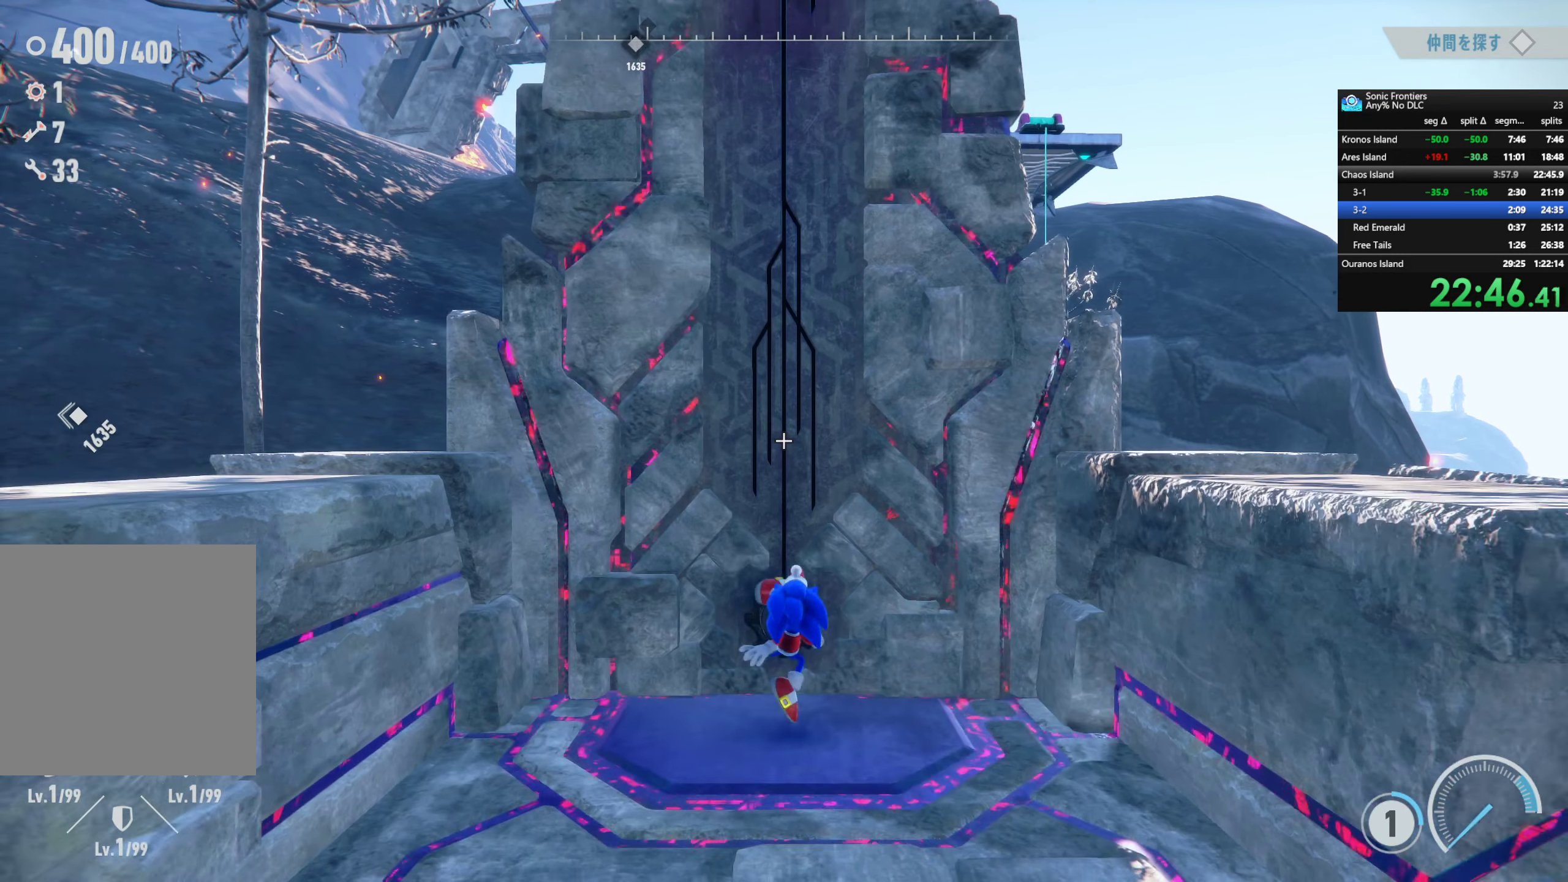
{"buttons": [], "left_stick": "center", "right_stick": "center", "events": [[83, "SQUARE", "up"], [167, "SQUARE", "down"], [283, "SQUARE", "up"], [333, "SQUARE", "down"], [450, "SQUARE", "up"]]}
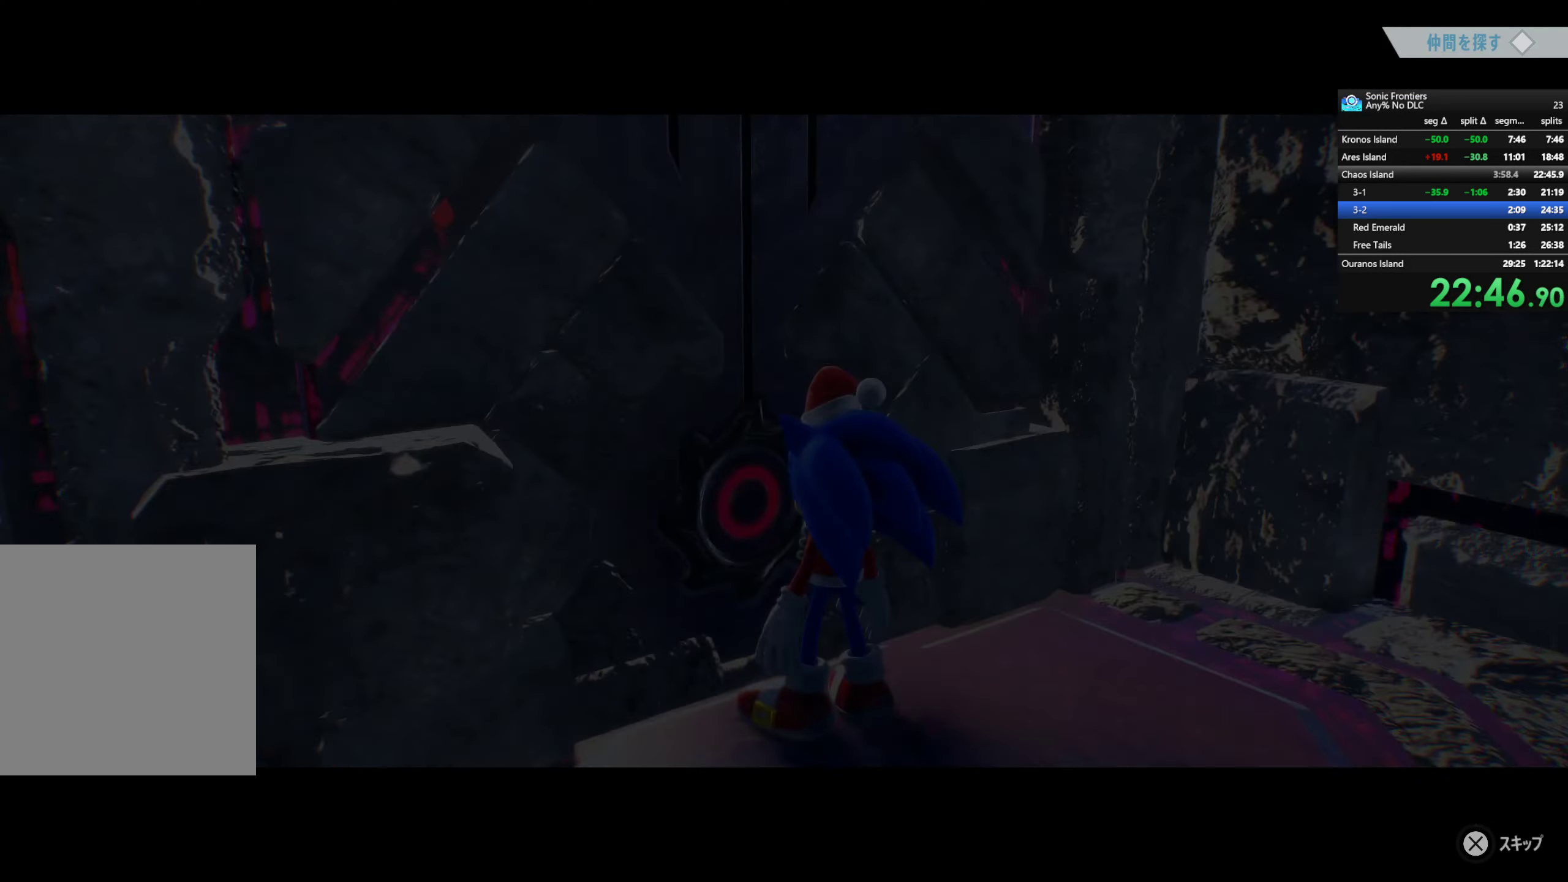
{"buttons": ["CROSS"], "left_stick": "center", "right_stick": "center", "events": [[50, "CROSS", "down"]]}
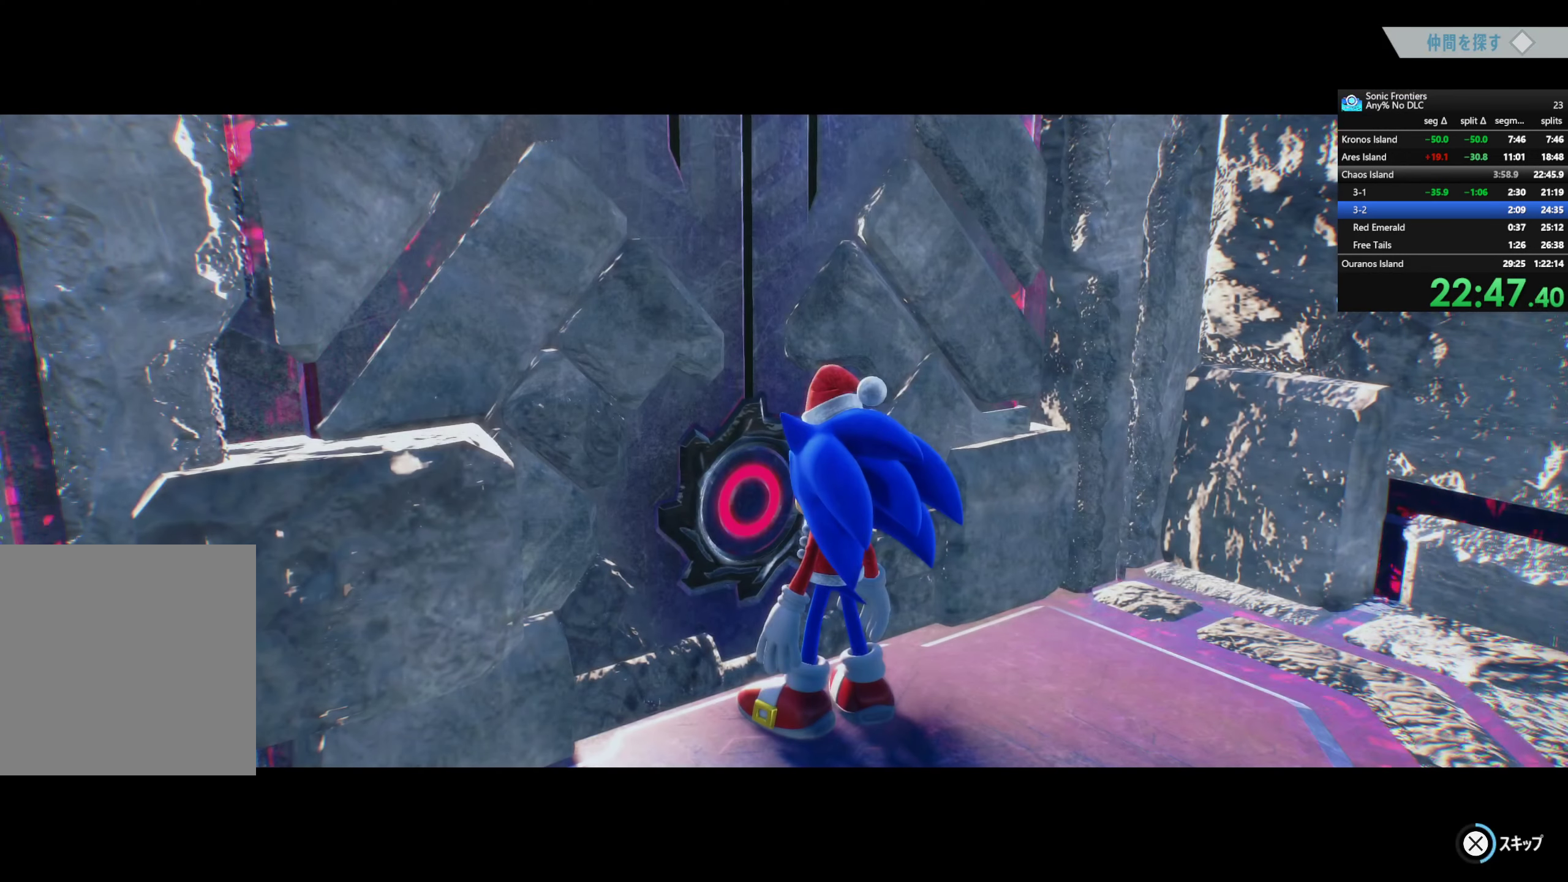
{"buttons": ["CROSS"], "left_stick": "center", "right_stick": "center", "events": []}
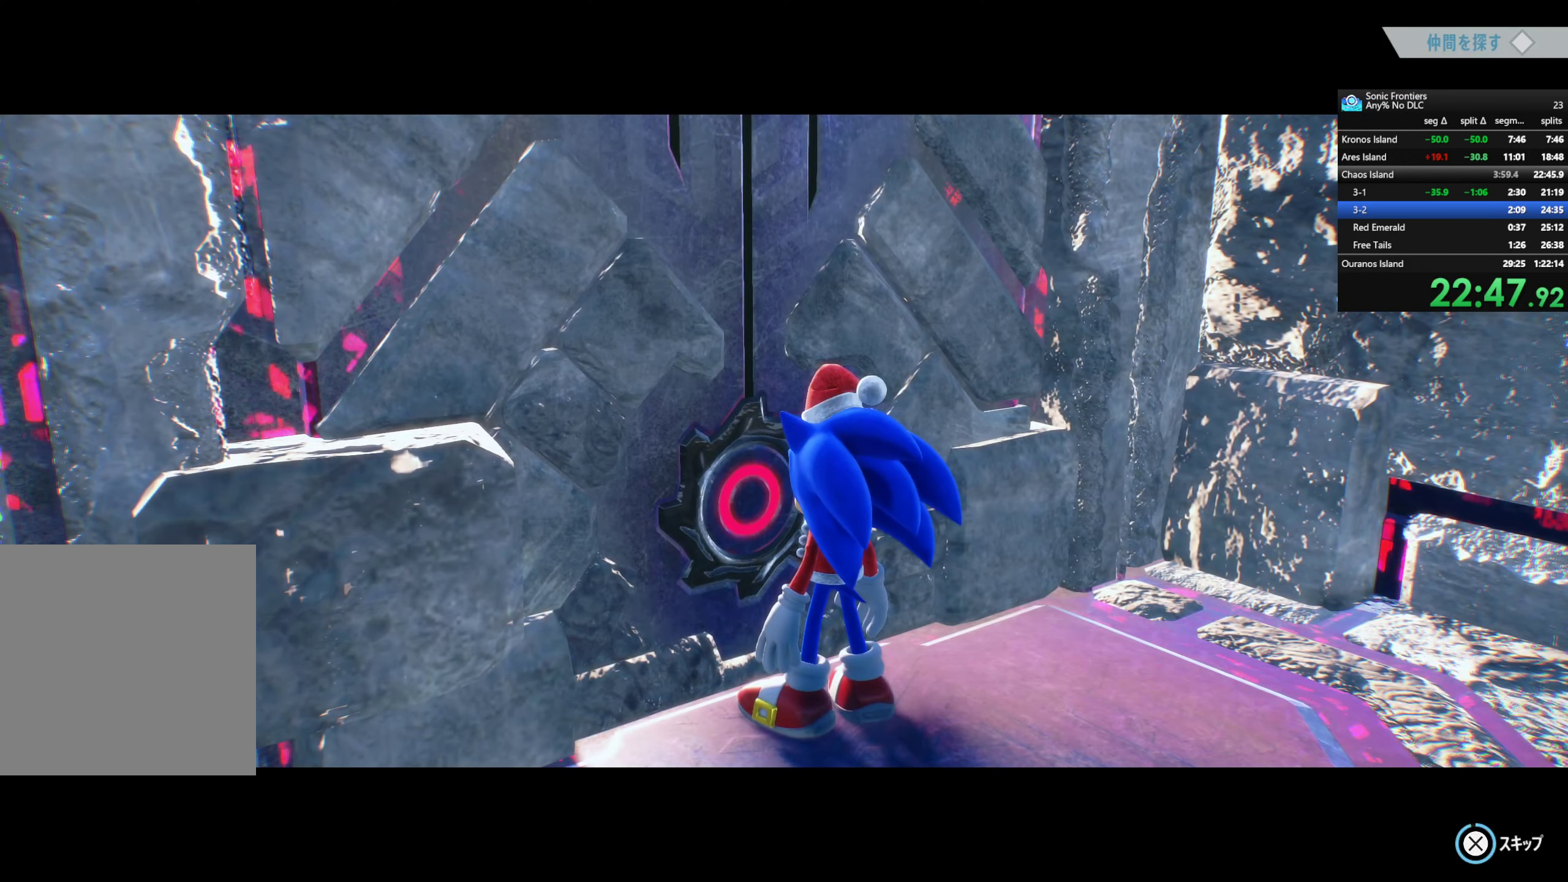
{"buttons": ["CROSS"], "left_stick": "center", "right_stick": "center", "events": []}
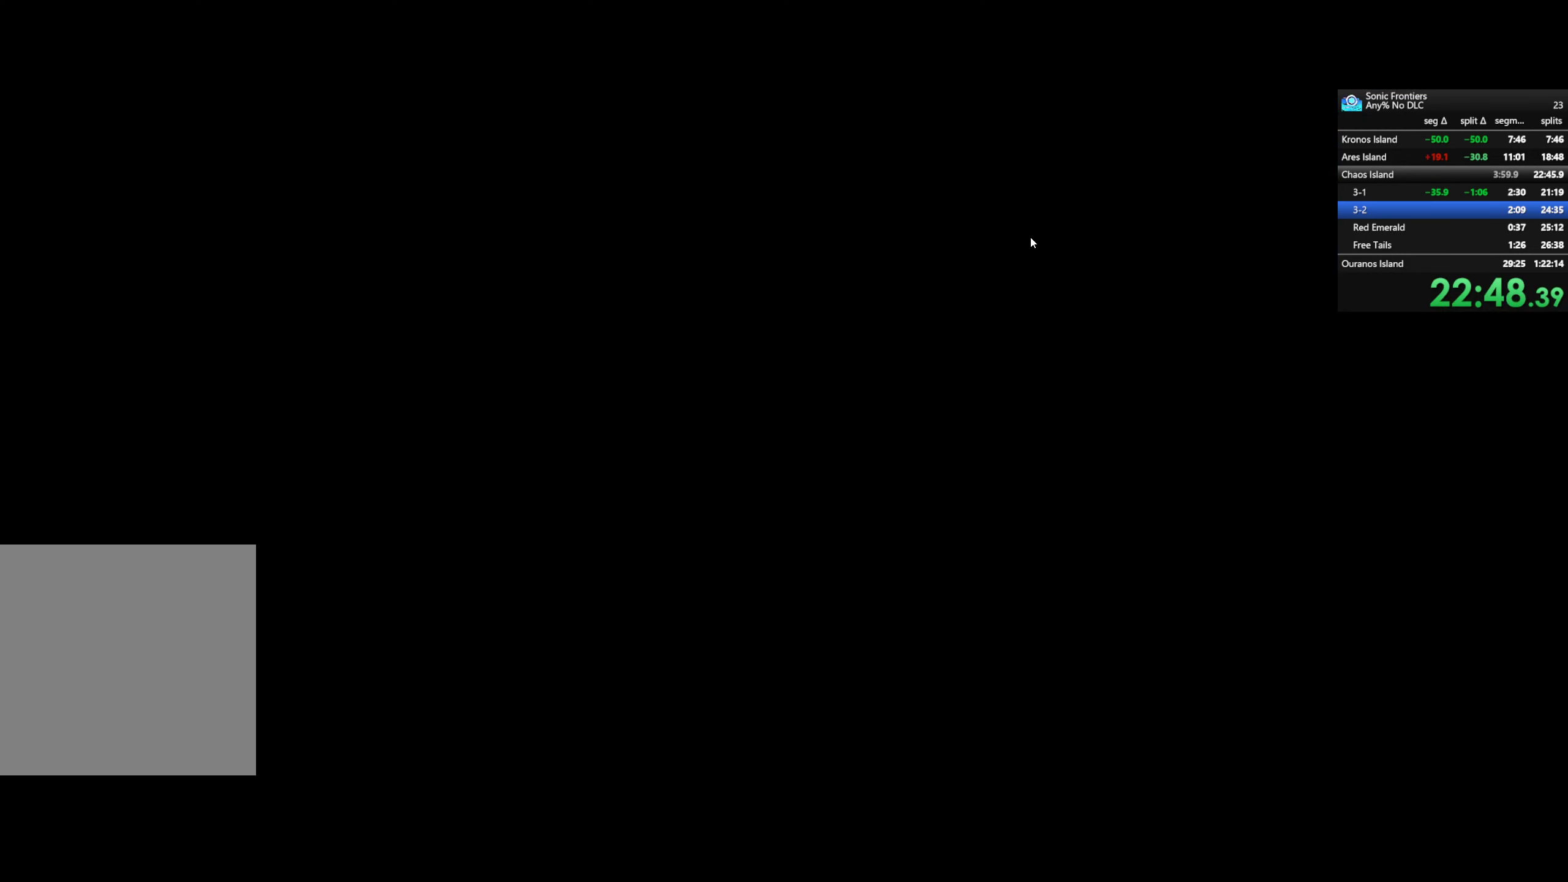
{"buttons": ["CROSS"], "left_stick": "center", "right_stick": "center", "events": []}
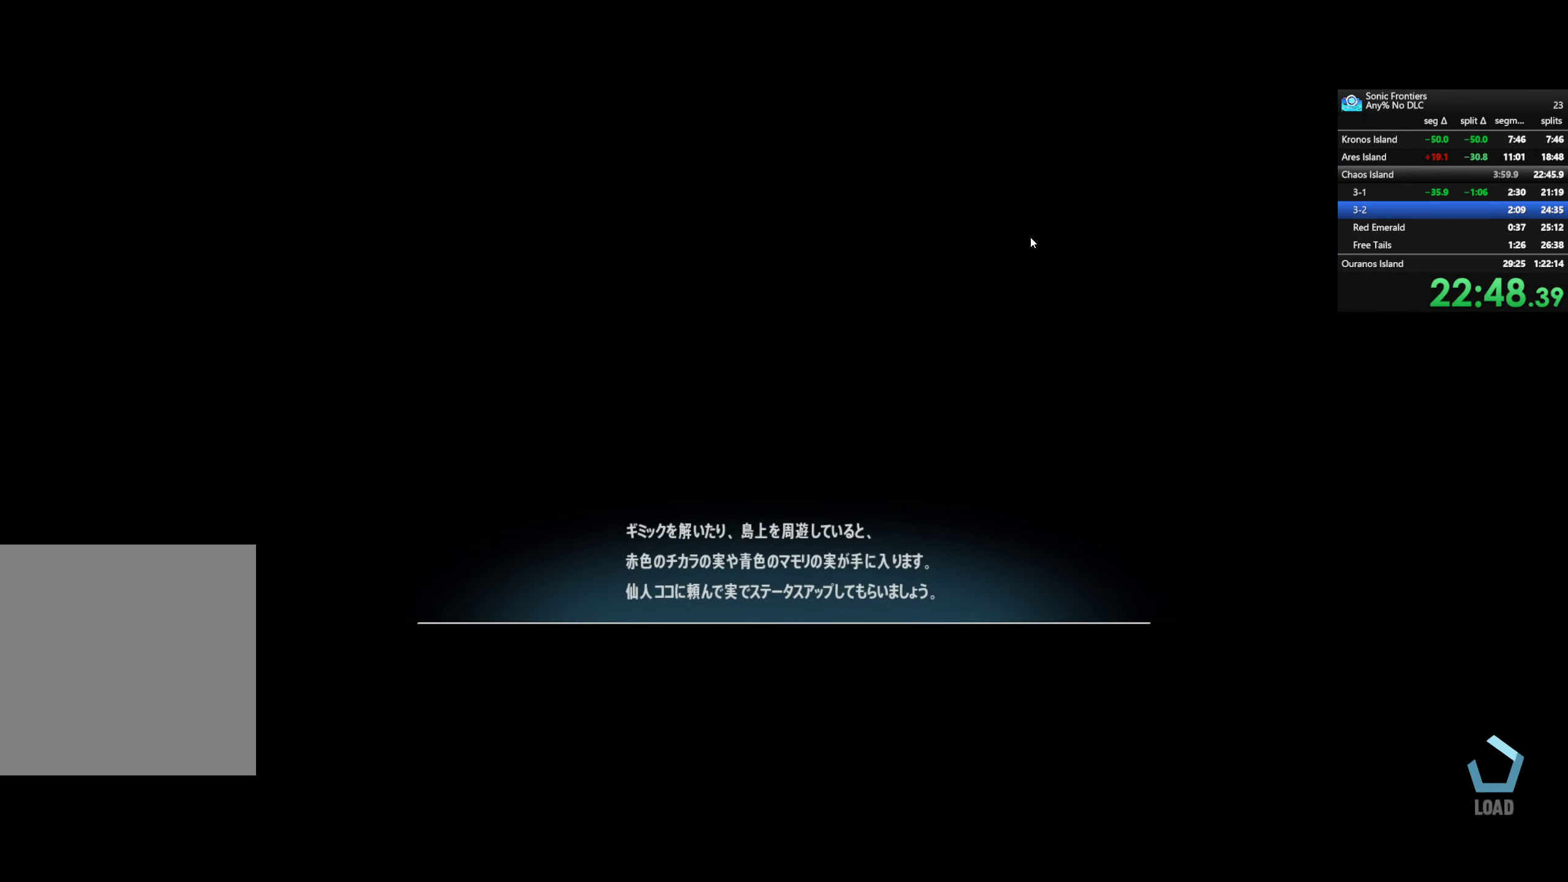
{"buttons": ["CROSS"], "left_stick": "center", "right_stick": "center", "events": []}
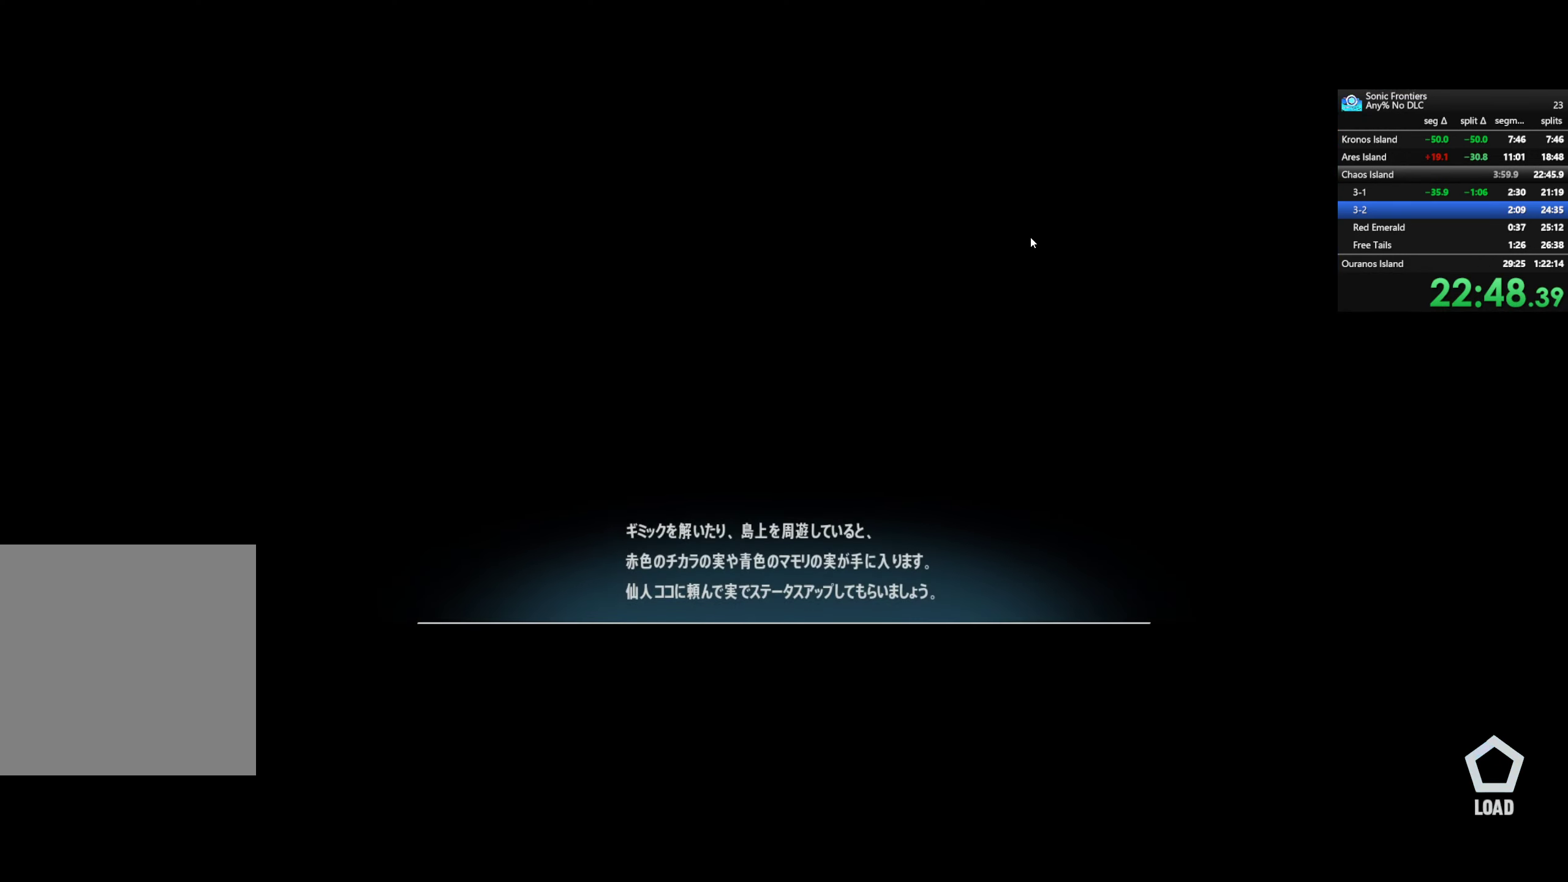
{"buttons": ["CROSS"], "left_stick": "center", "right_stick": "center", "events": []}
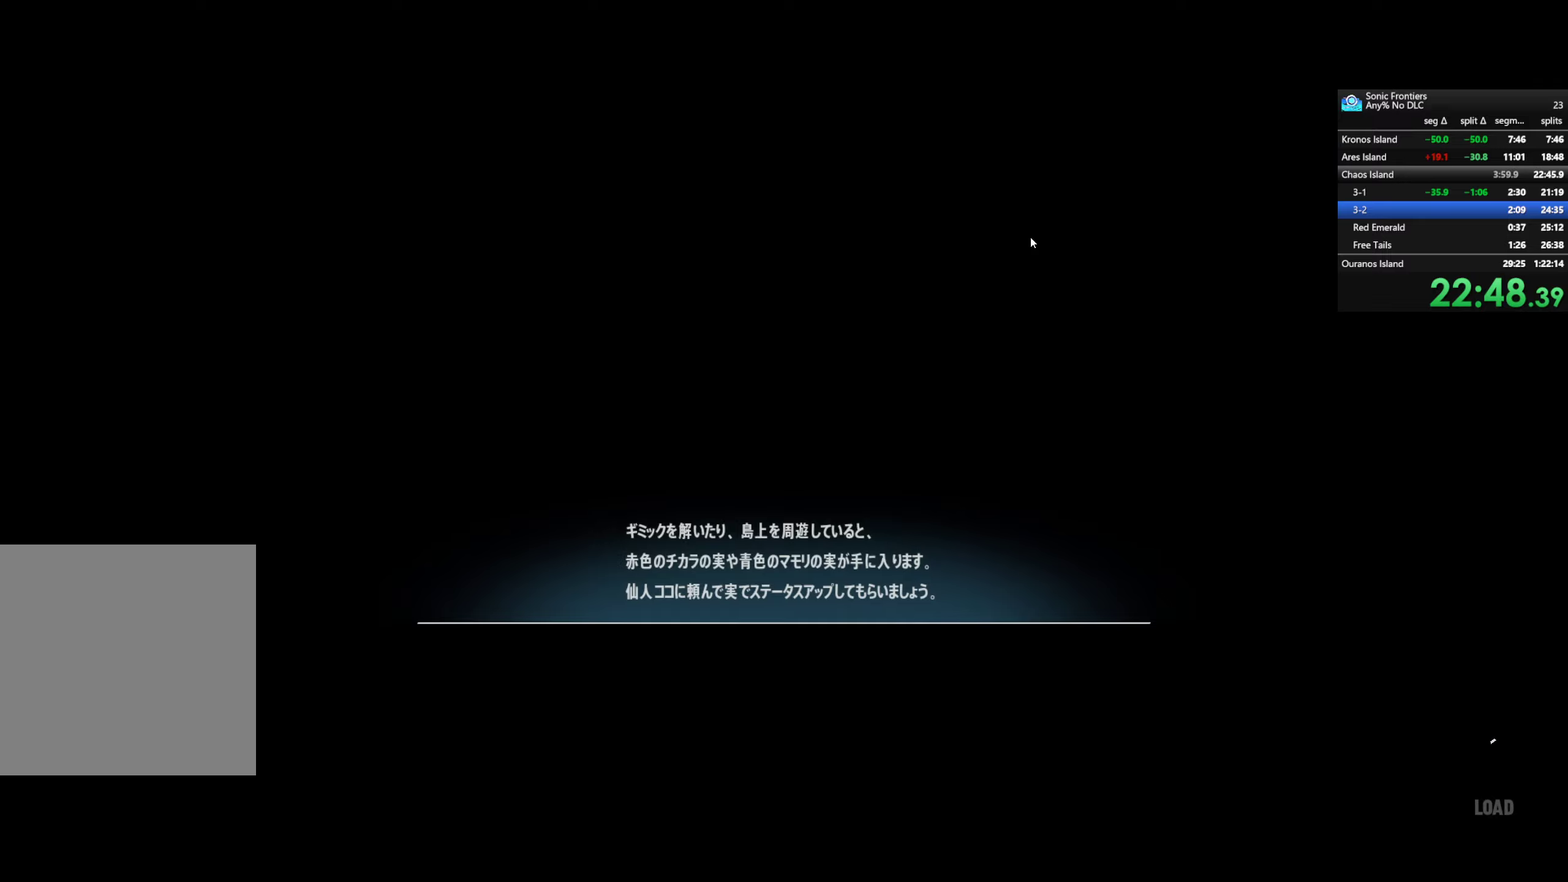
{"buttons": ["CROSS"], "left_stick": "center", "right_stick": "center", "events": []}
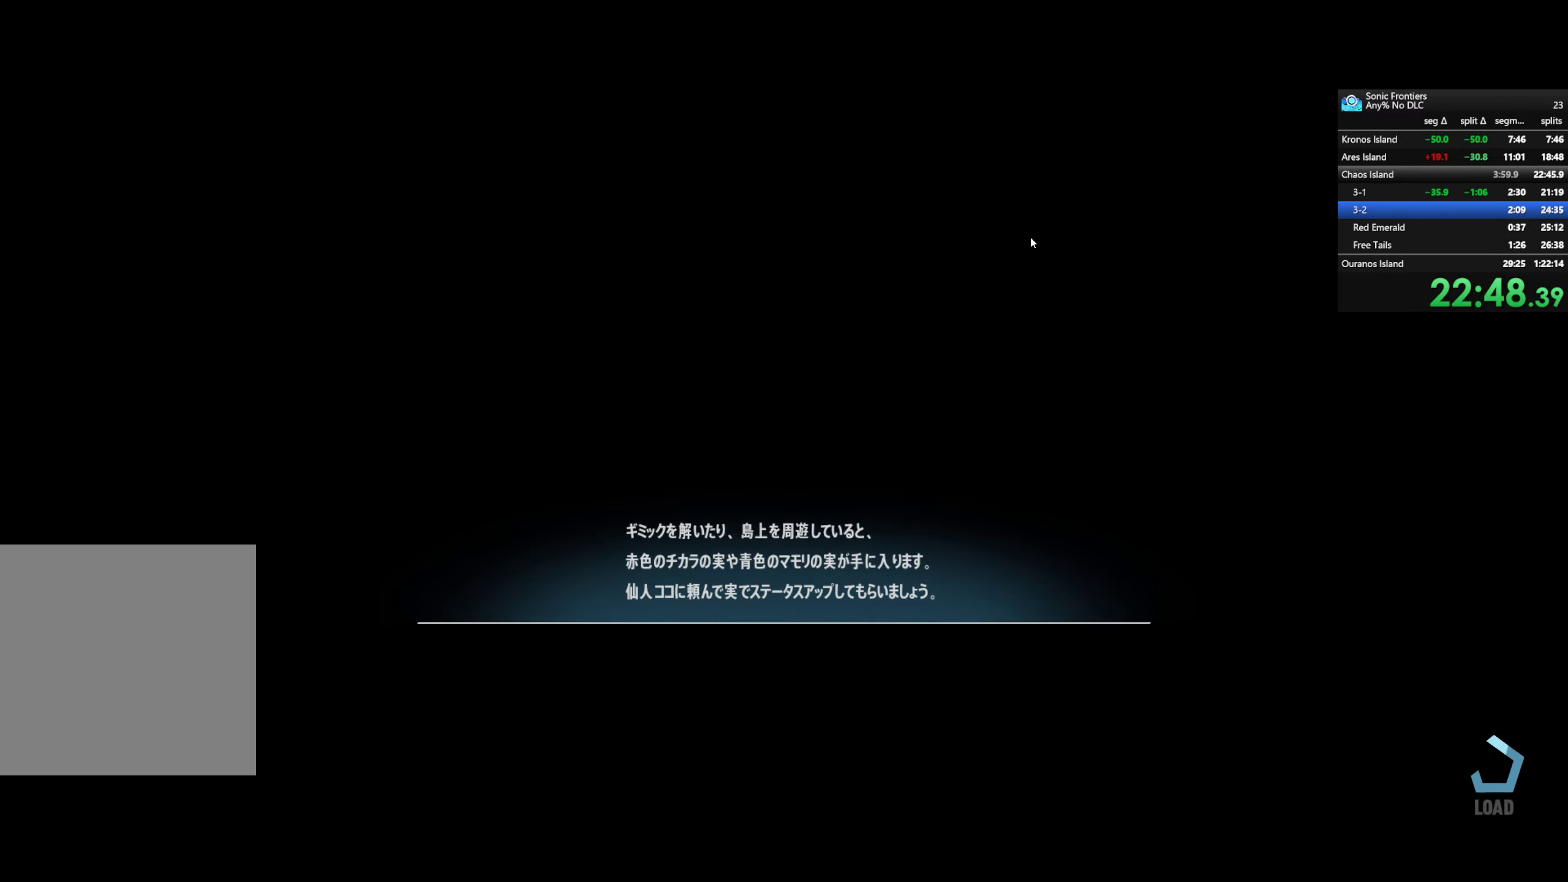
{"buttons": ["CROSS"], "left_stick": "center", "right_stick": "center", "events": []}
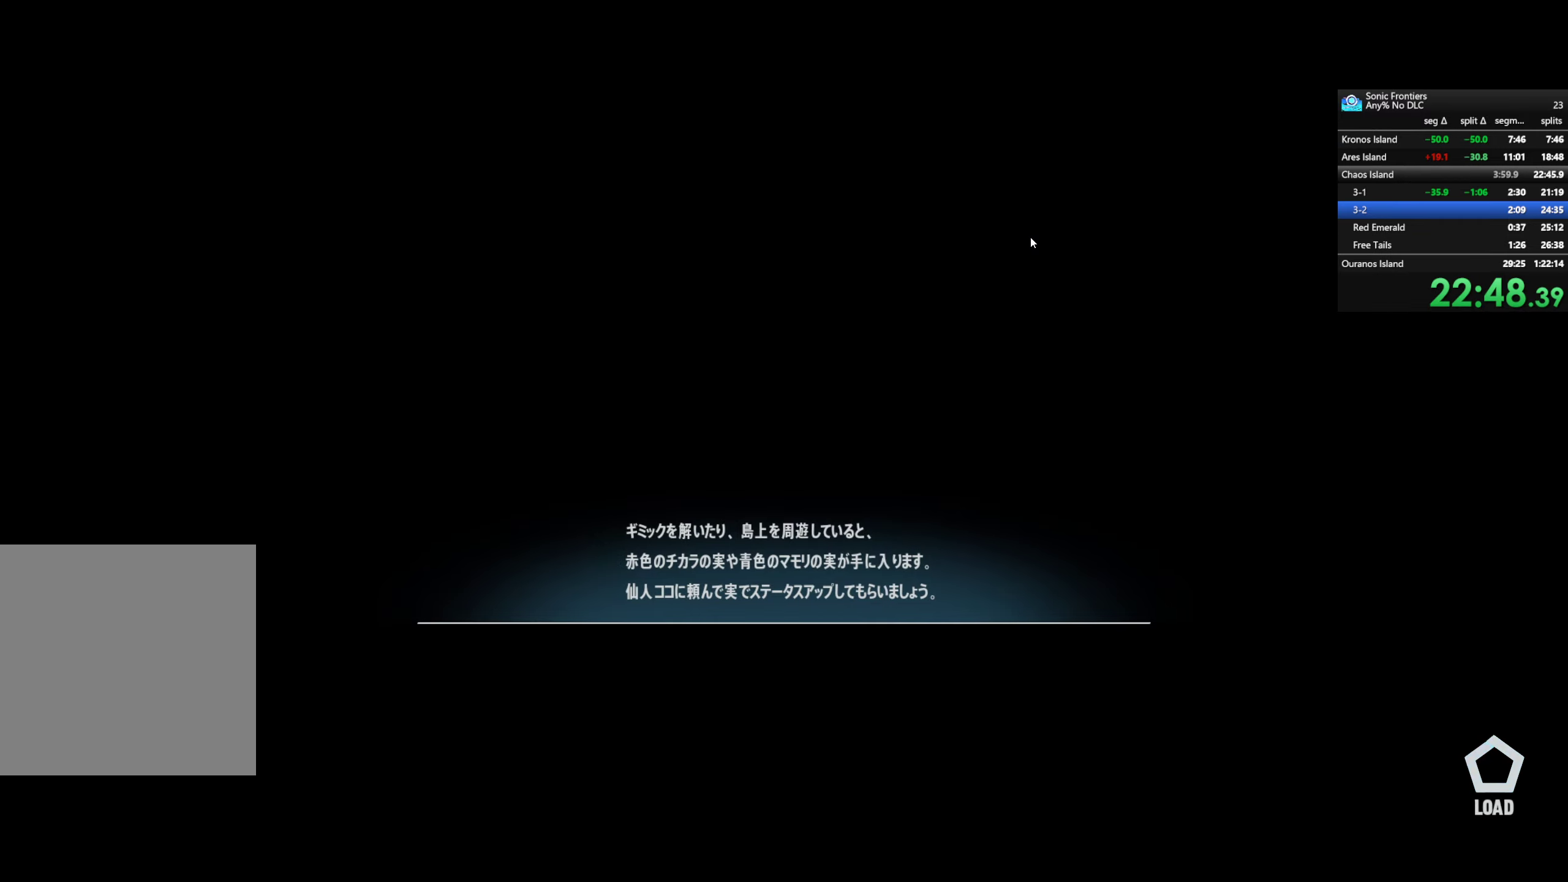
{"buttons": ["CROSS"], "left_stick": "center", "right_stick": "center", "events": []}
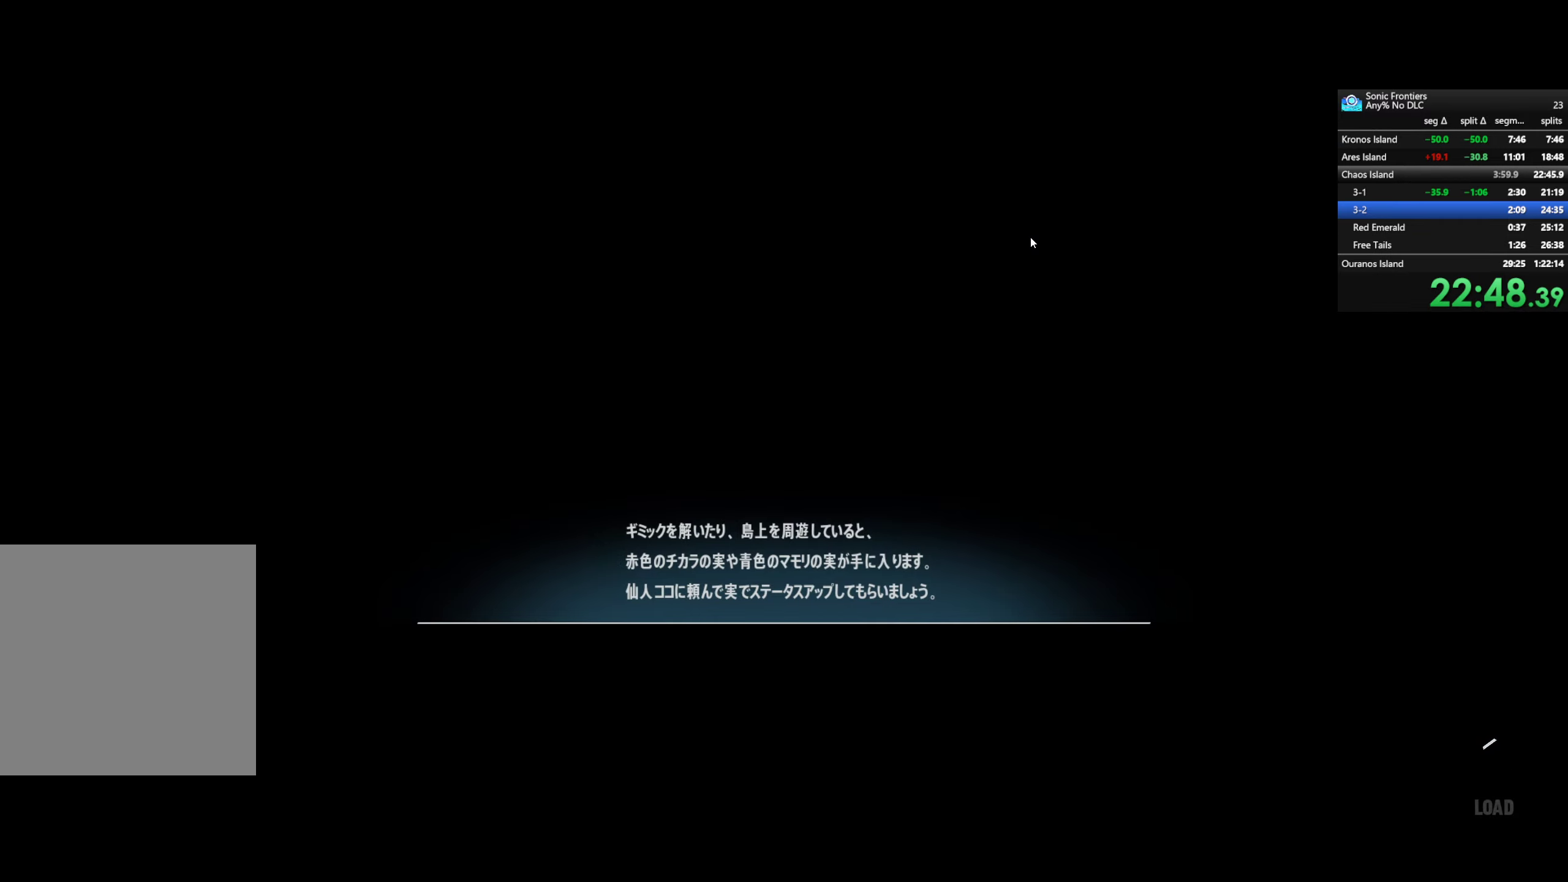
{"buttons": ["CROSS"], "left_stick": "center", "right_stick": "center", "events": []}
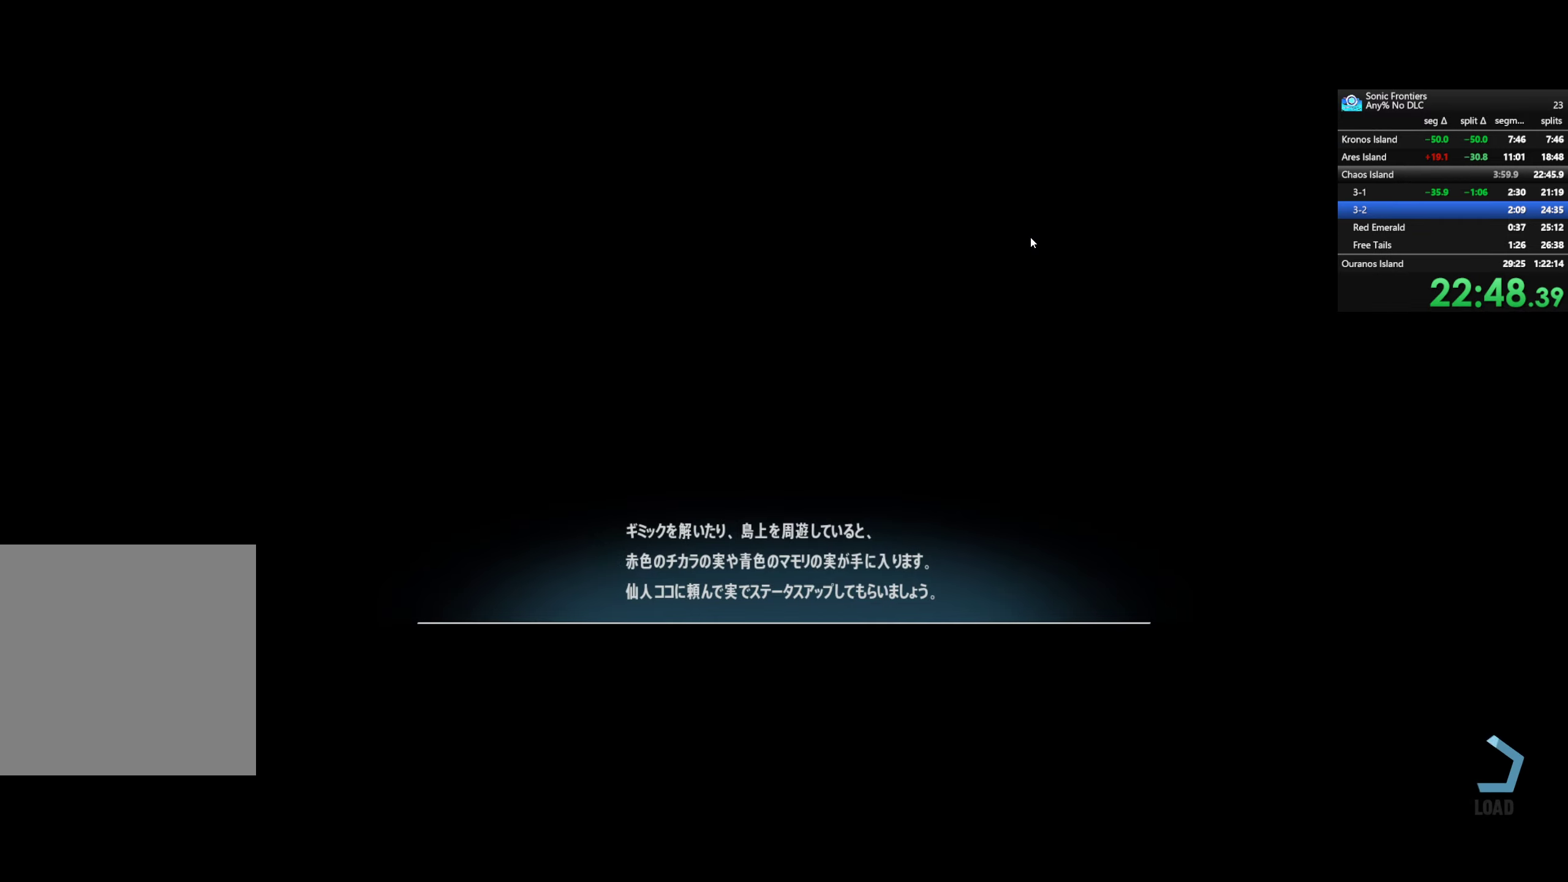
{"buttons": [], "left_stick": "center", "right_stick": "center", "events": [[417, "CROSS", "up"]]}
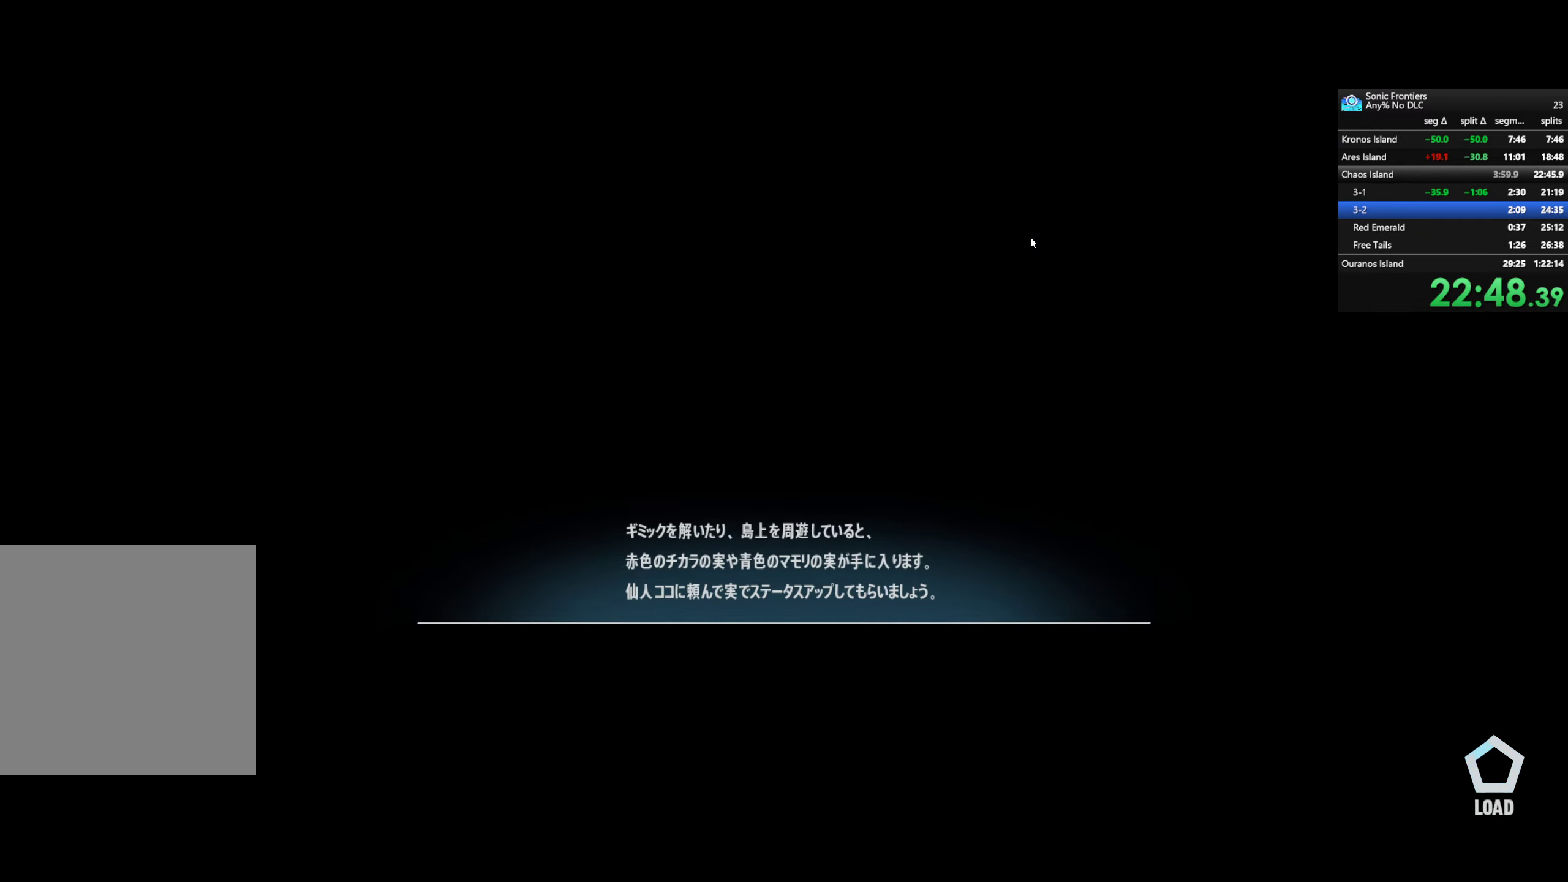
{"buttons": [], "left_stick": "center", "right_stick": "center", "events": []}
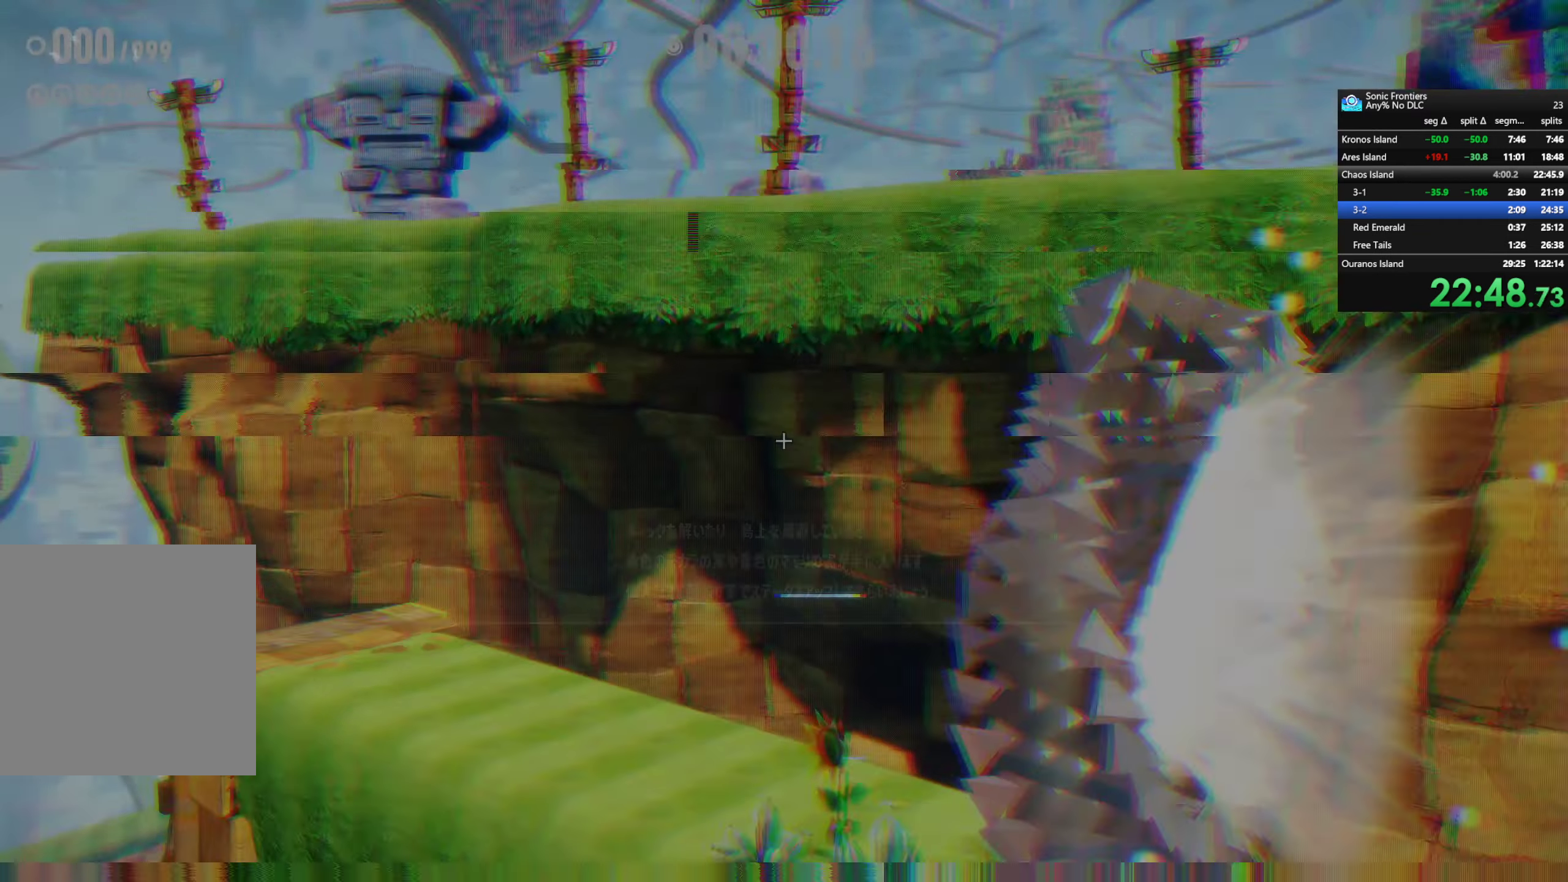
{"buttons": [], "left_stick": "center", "right_stick": "center", "events": []}
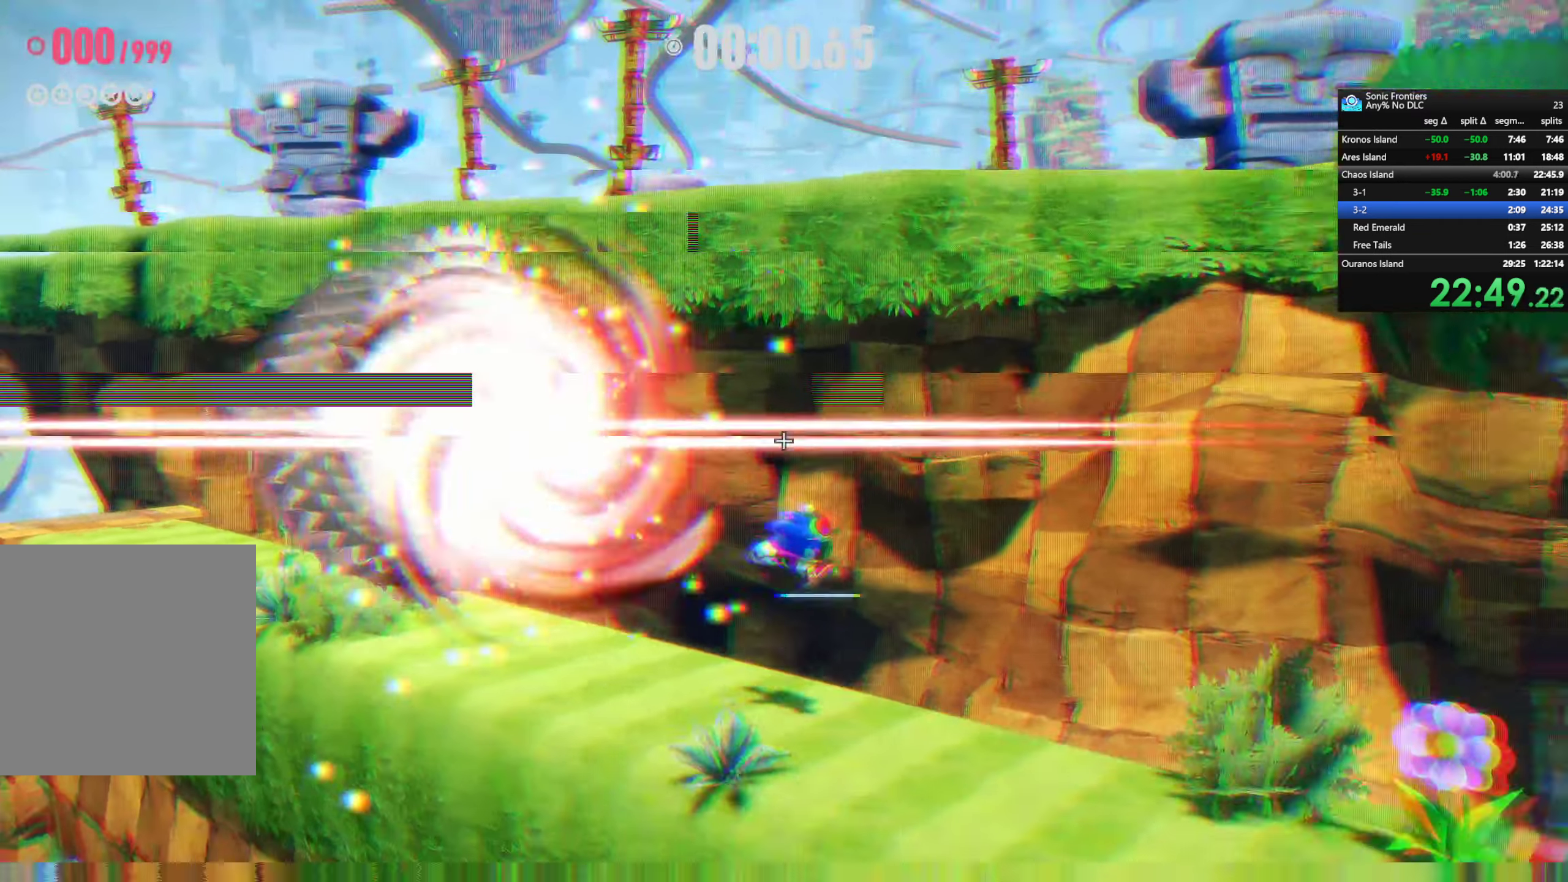
{"buttons": [], "left_stick": "right", "right_stick": "center", "events": [[250, "left_stick", "right"]]}
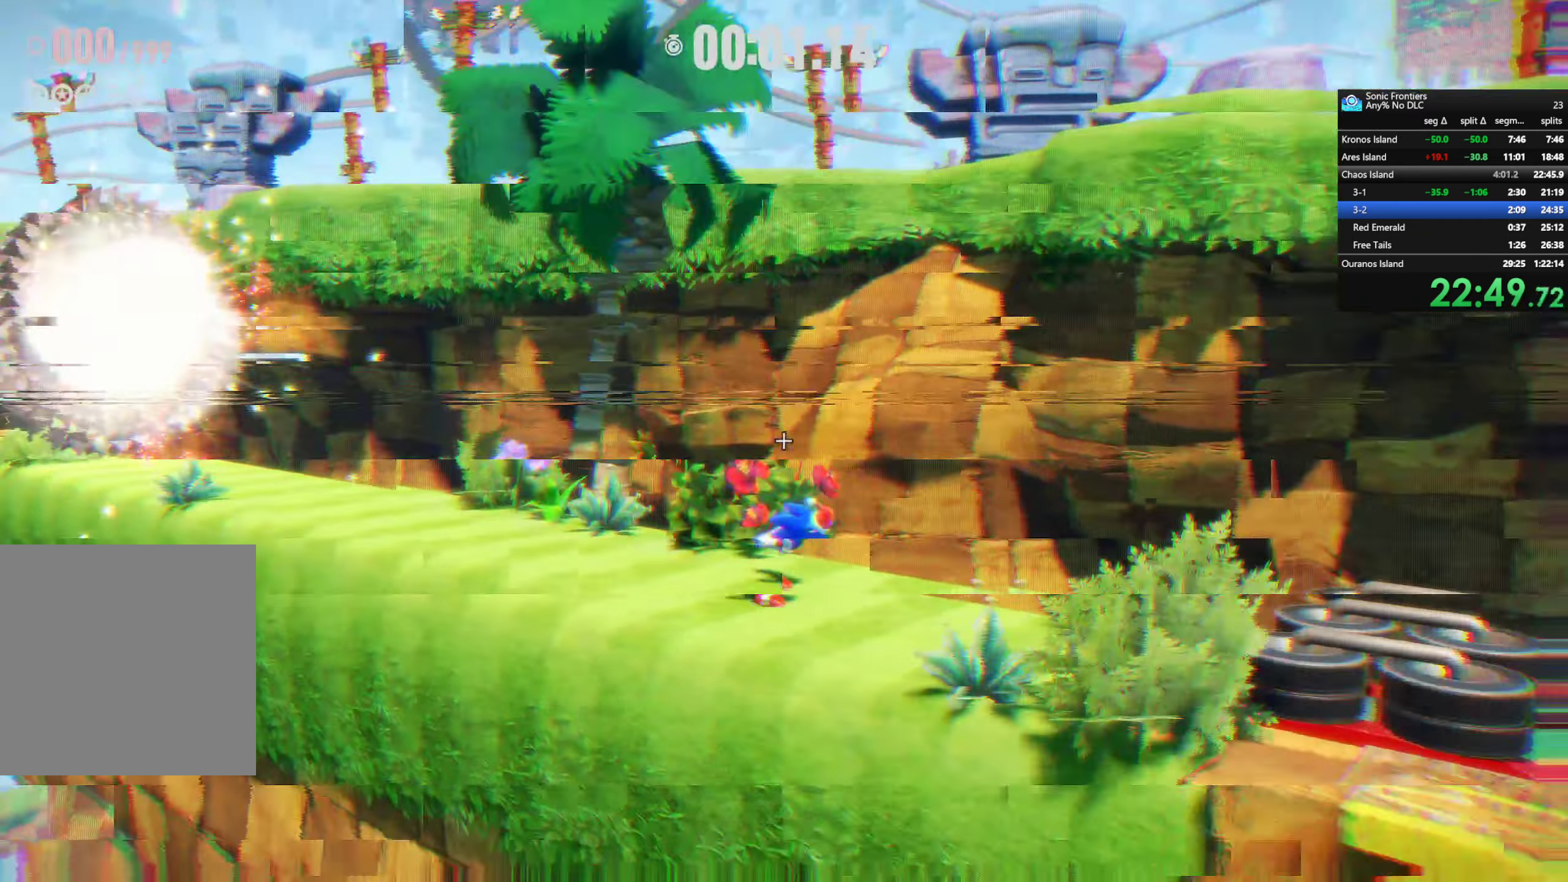
{"buttons": ["R2"], "left_stick": "right", "right_stick": "center", "events": [[284, "R2", "down"]]}
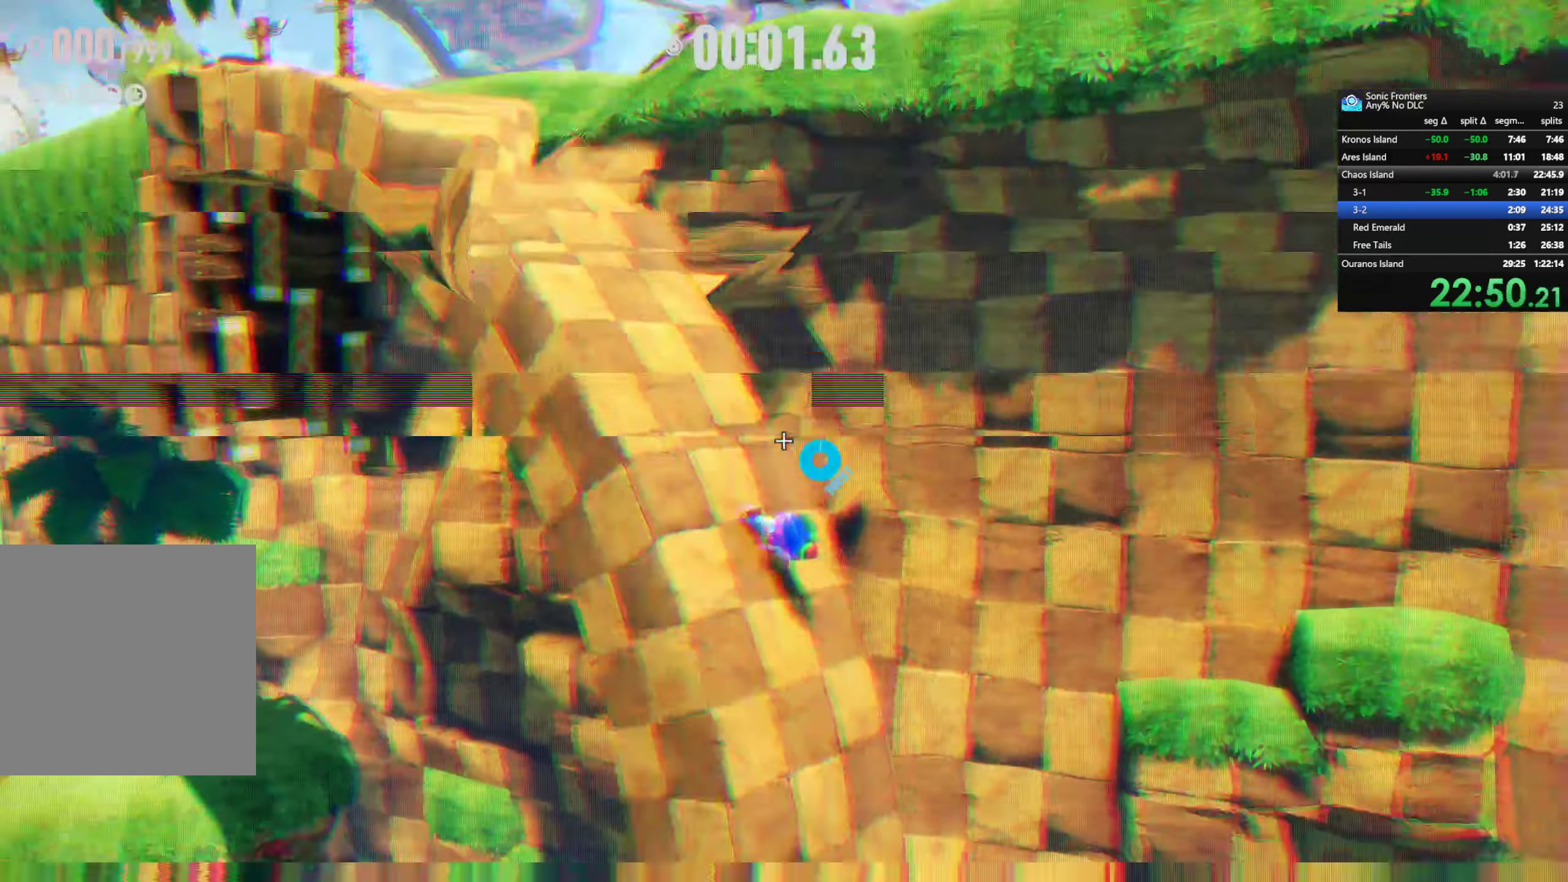
{"buttons": ["R2"], "left_stick": "right", "right_stick": "center", "events": []}
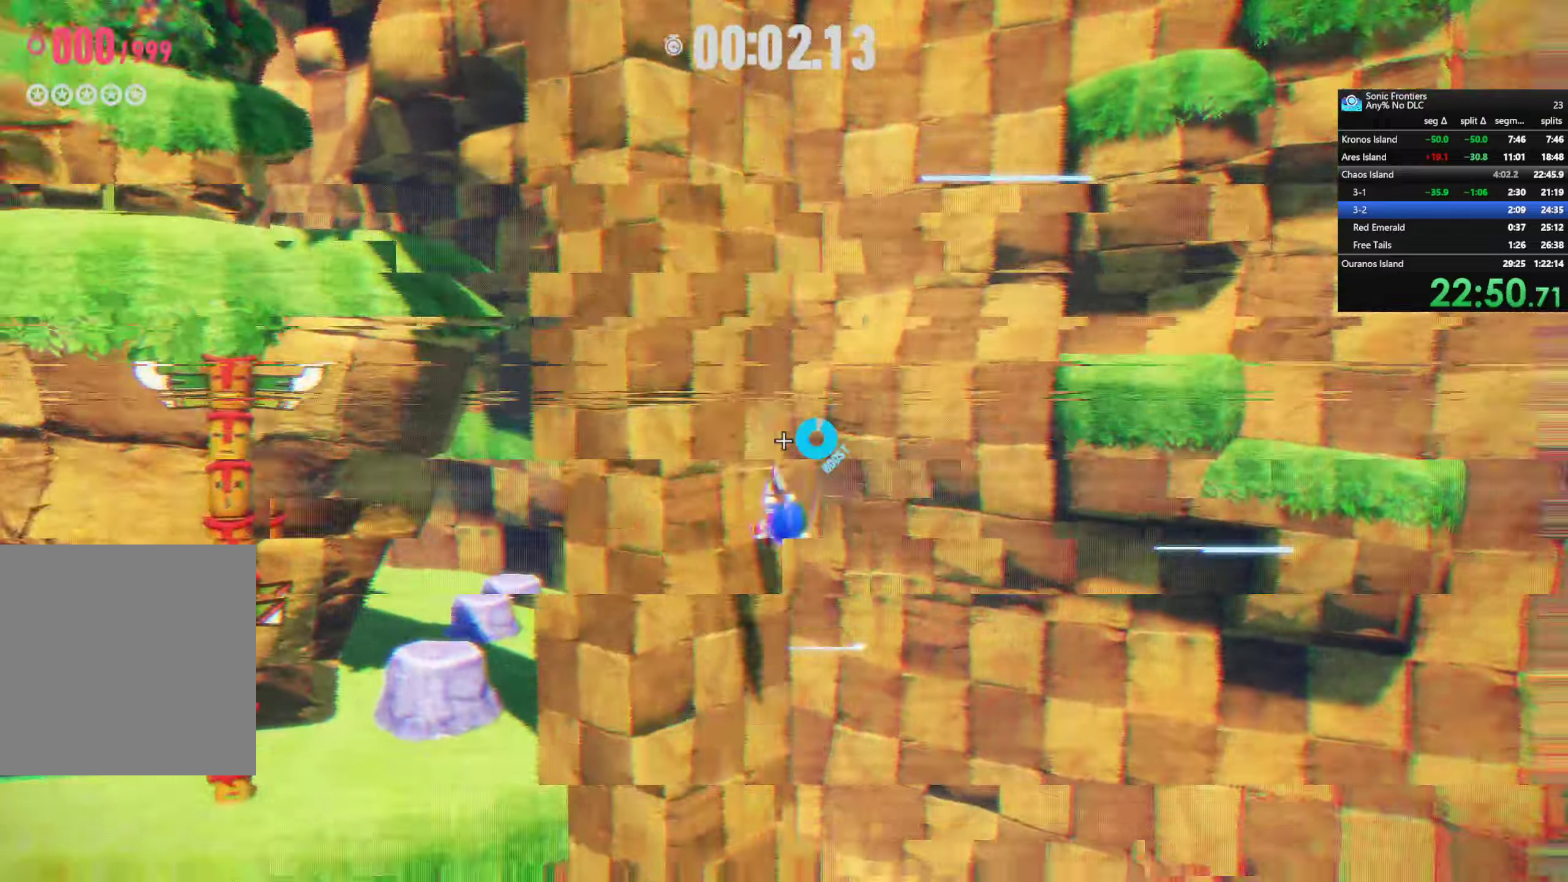
{"buttons": ["R2"], "left_stick": "right", "right_stick": "center", "events": []}